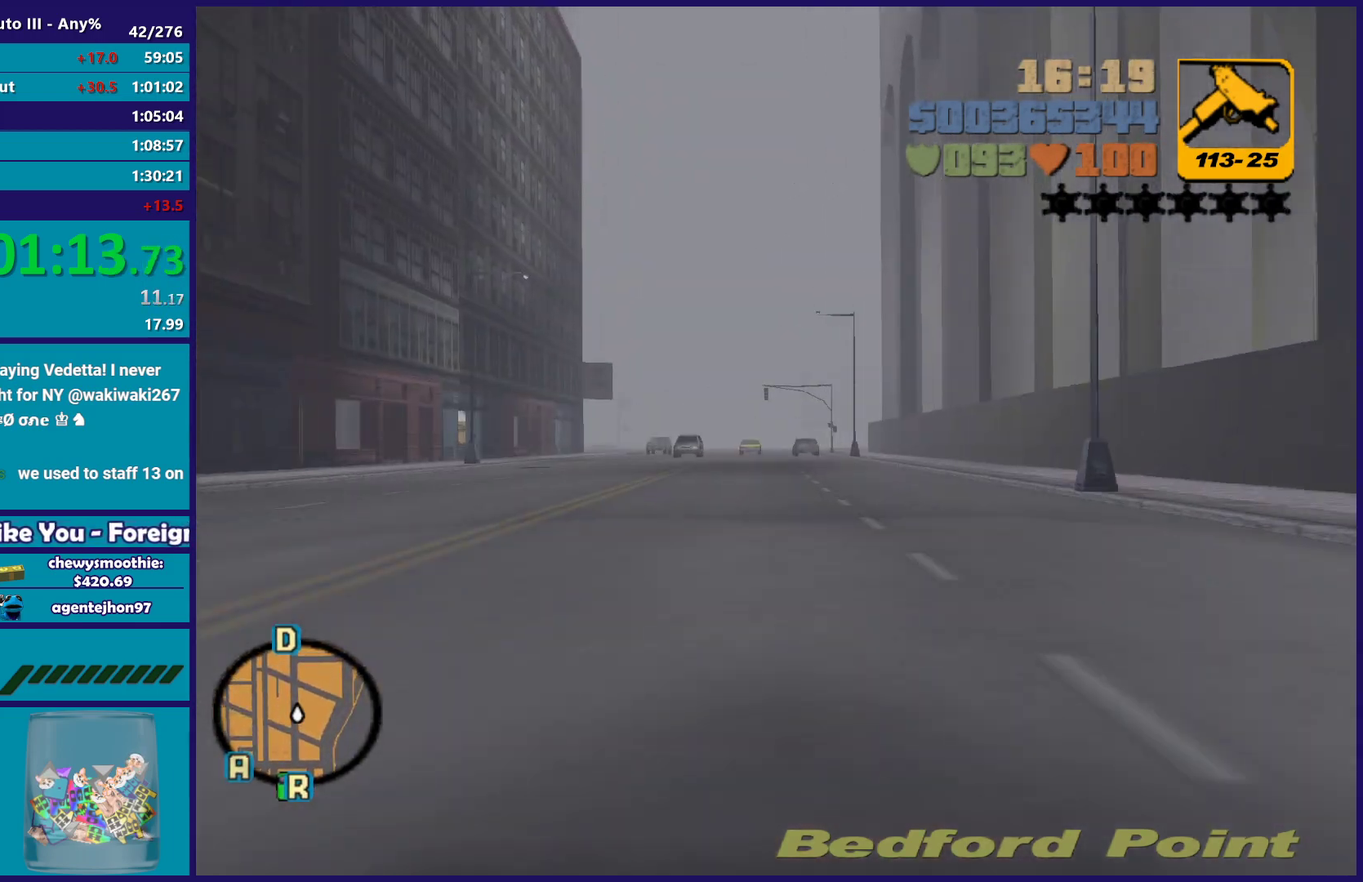
Gameplay with a controller (Xbox layout); each line is a JSON object with the inputs held at the frame after it. "events" lists button and stick changes between this image and that frame as [ms after this image, input, new state], when the widget could be followed in between. Not read: START.
{"buttons": ["R2"], "left_stick": "center", "right_stick": "center"}
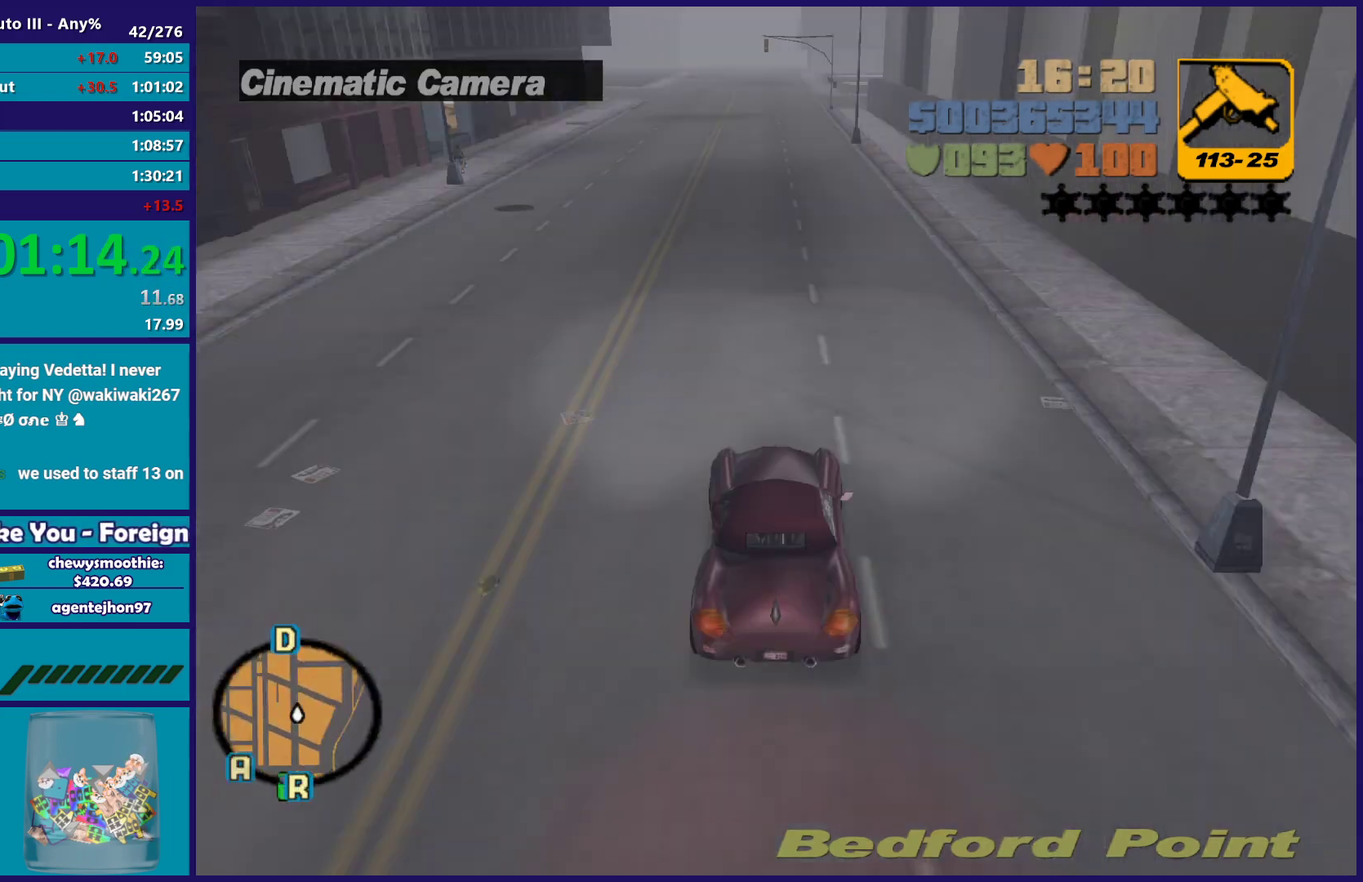
{"buttons": ["R2"], "left_stick": "up-left", "right_stick": "center", "events": [[417, "left_stick", "left"], [467, "left_stick", "up-left"]]}
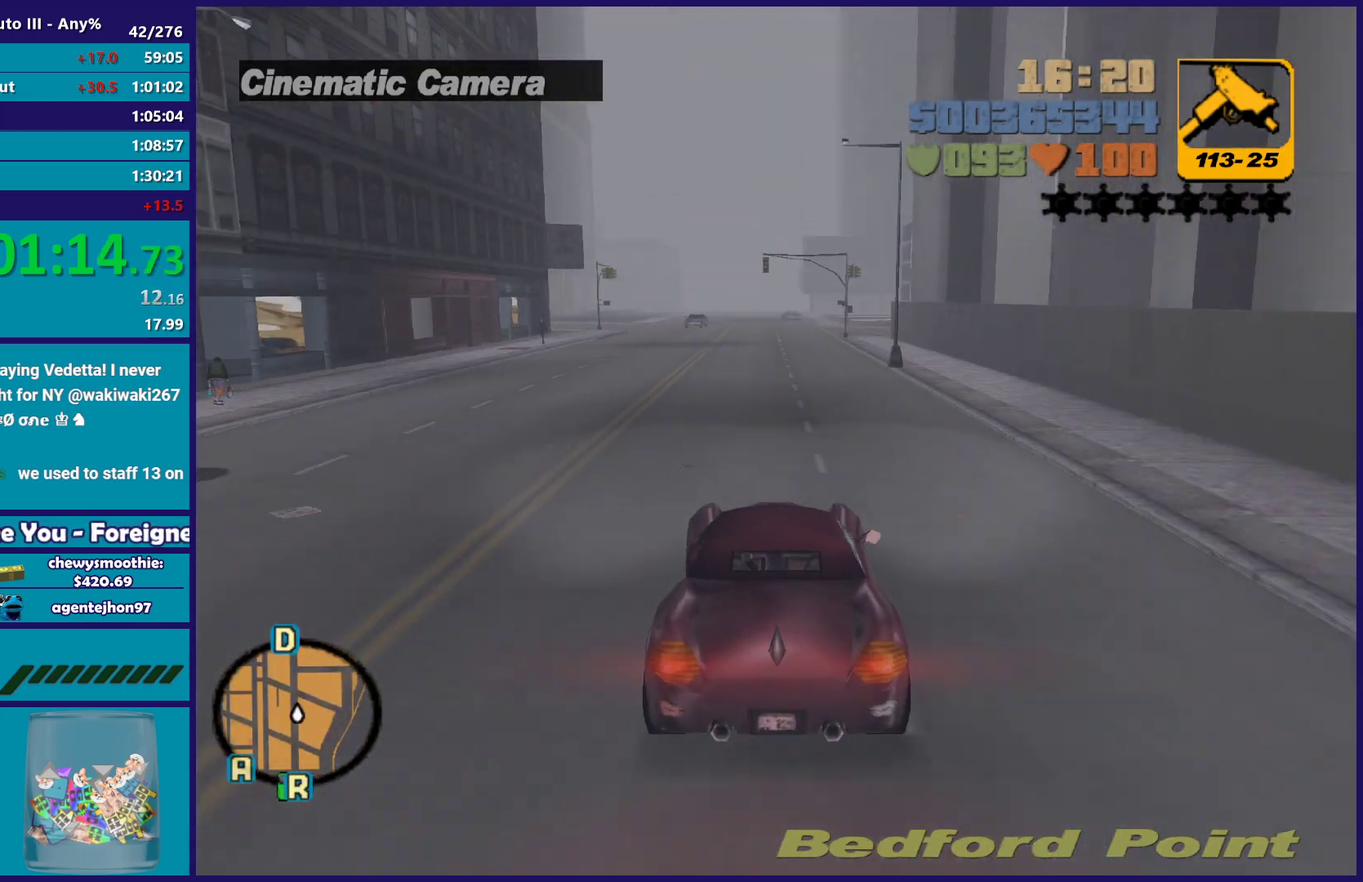
{"buttons": ["R2"], "left_stick": "center", "right_stick": "center", "events": [[17, "left_stick", "center"]]}
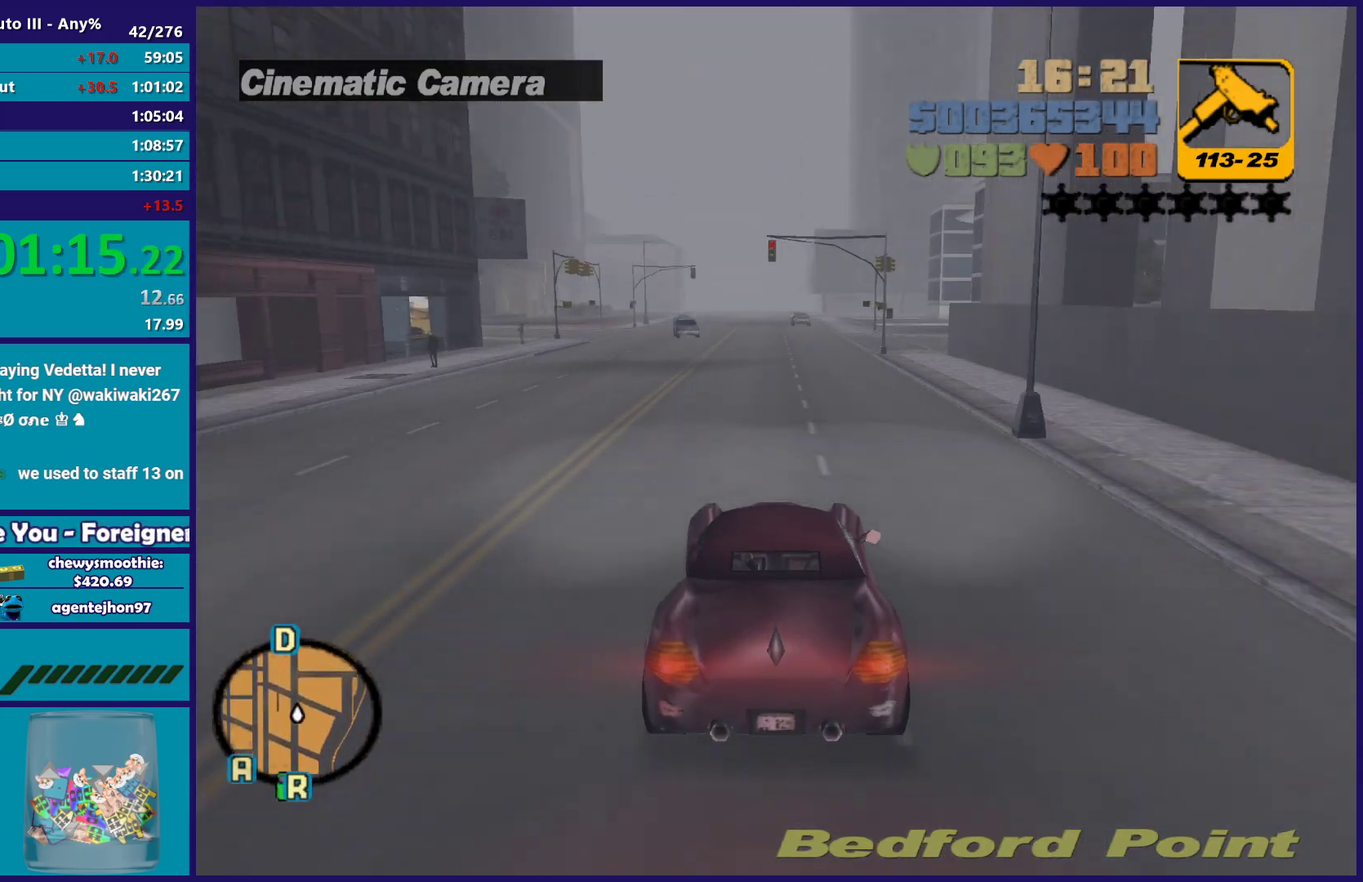
{"buttons": ["R2"], "left_stick": "center", "right_stick": "center", "events": []}
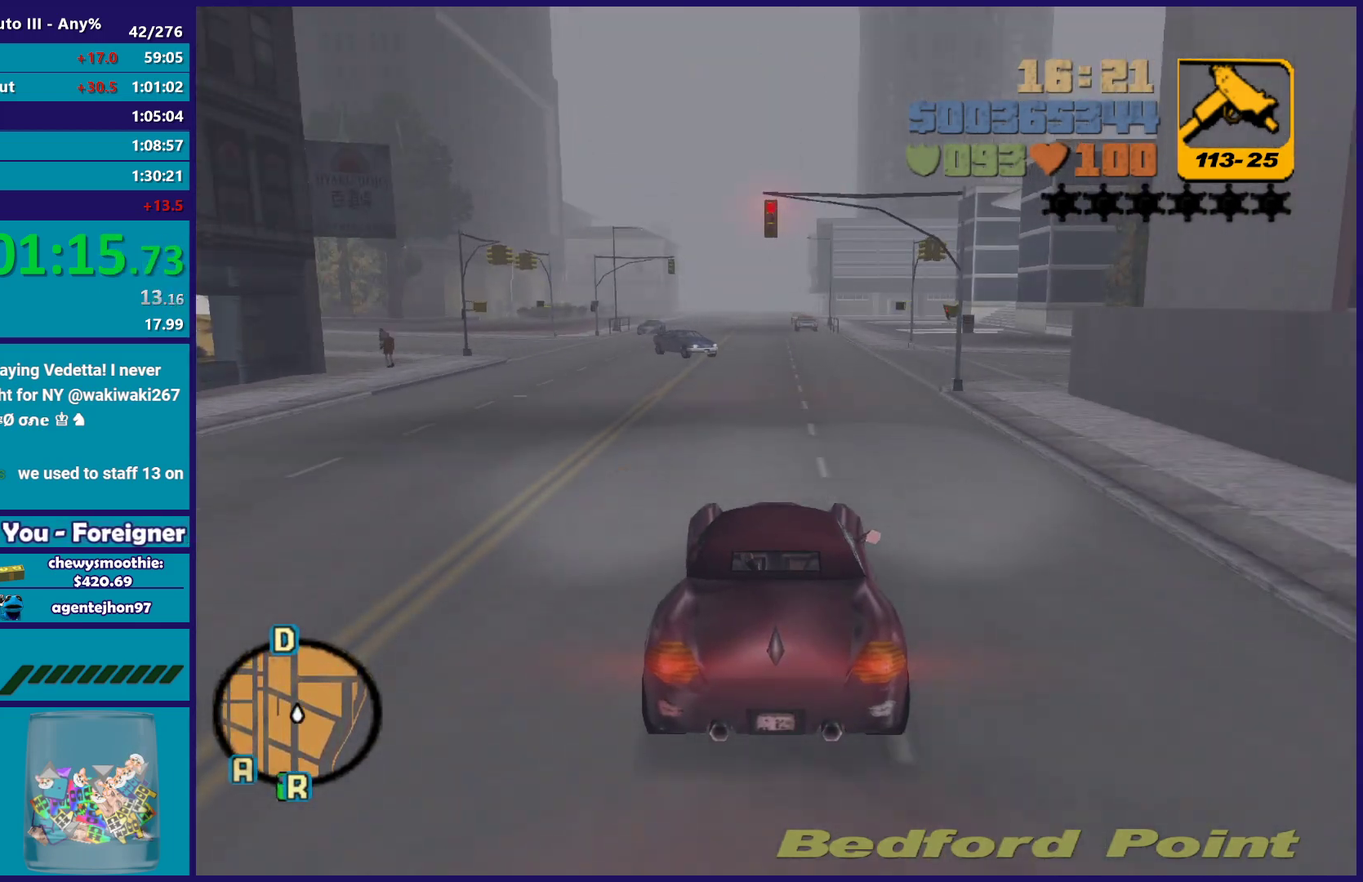
{"buttons": [], "left_stick": "left", "right_stick": "center", "events": [[167, "left_stick", "down-right"], [267, "left_stick", "down-left"], [283, "R2", "up"], [333, "left_stick", "left"]]}
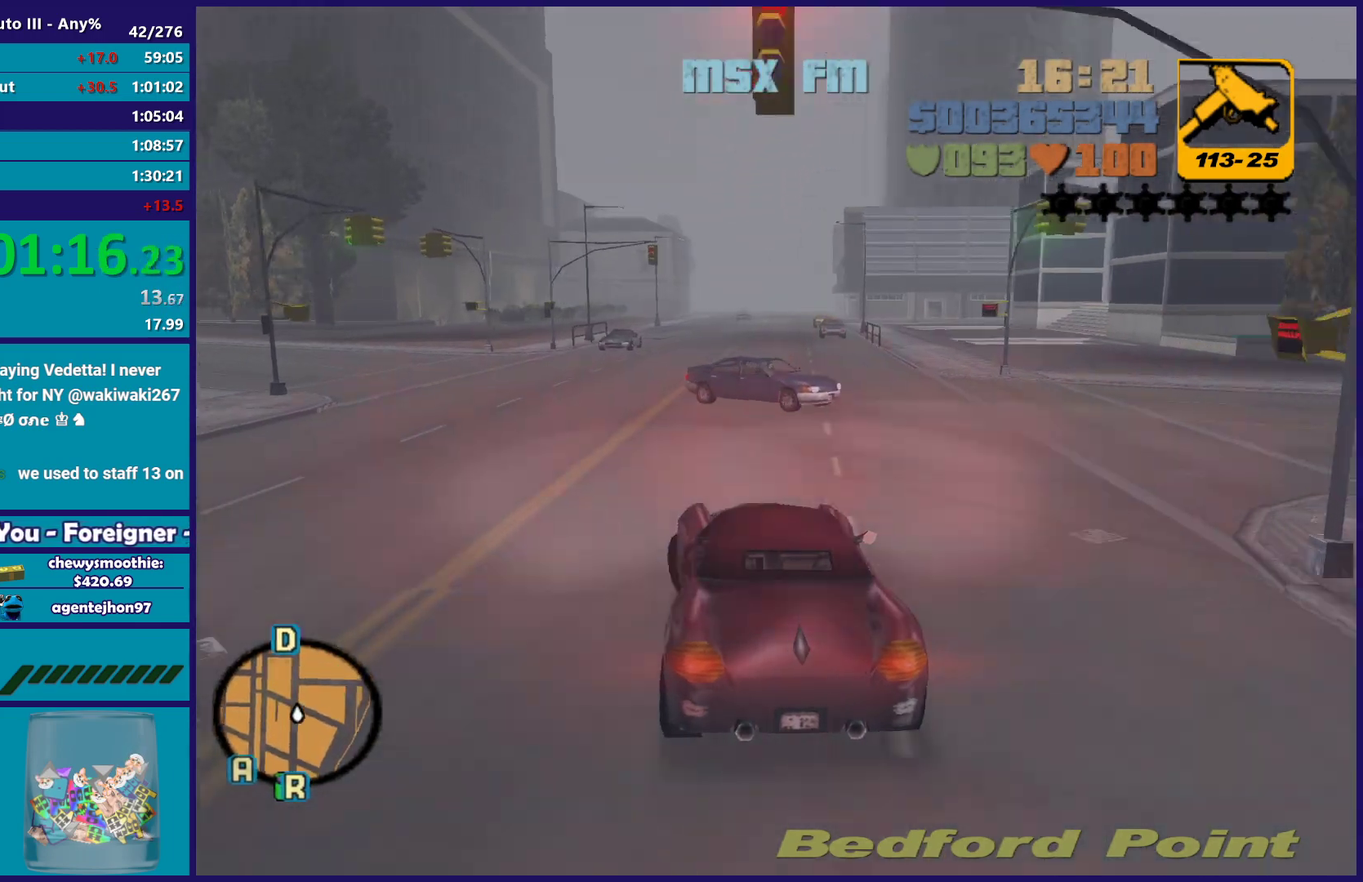
{"buttons": [], "left_stick": "center", "right_stick": "center", "events": [[117, "left_stick", "down-right"], [467, "left_stick", "center"]]}
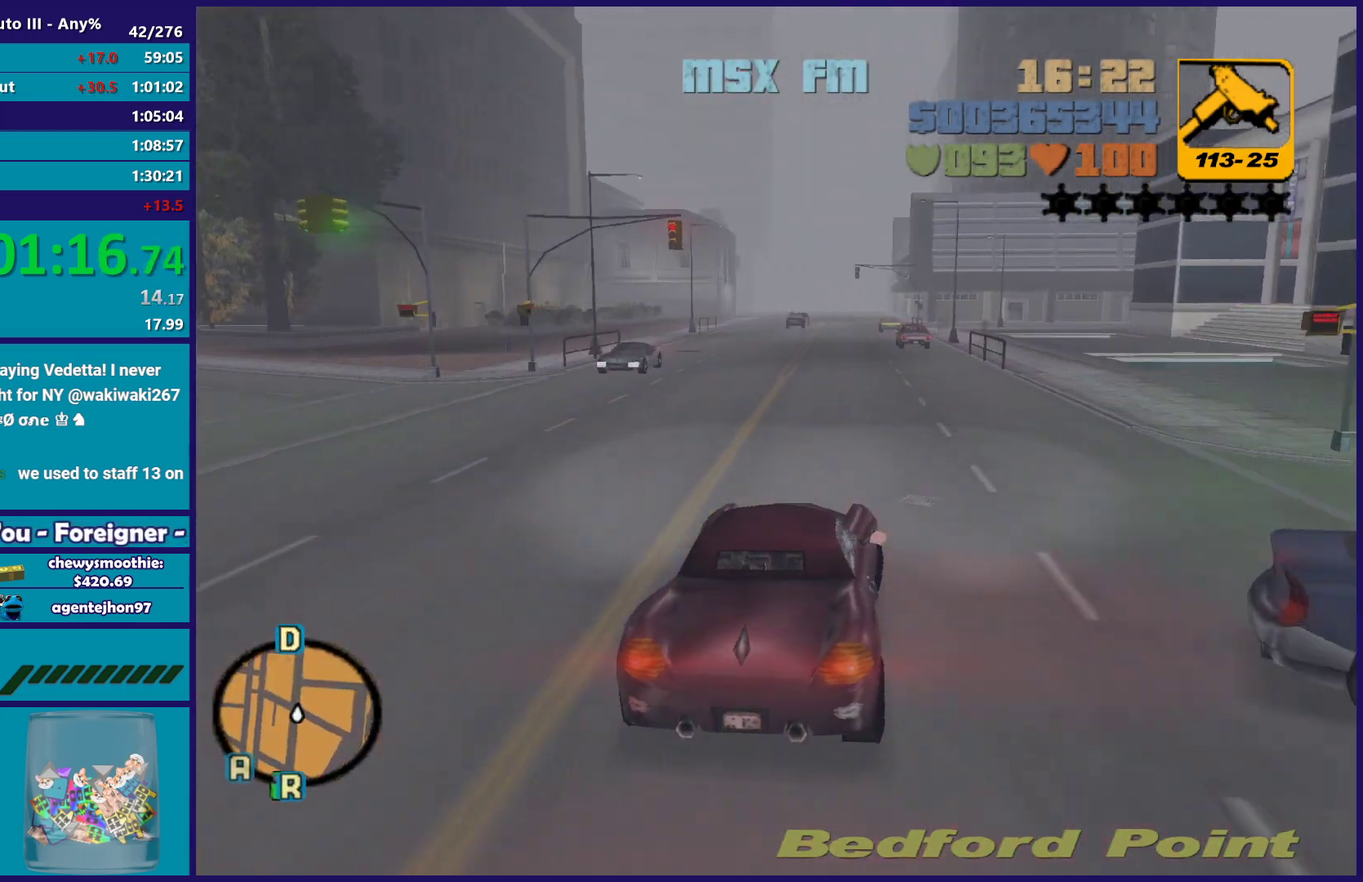
{"buttons": ["R2"], "left_stick": "center", "right_stick": "center", "events": [[33, "R2", "down"], [133, "left_stick", "down-right"], [200, "left_stick", "left"], [400, "left_stick", "center"]]}
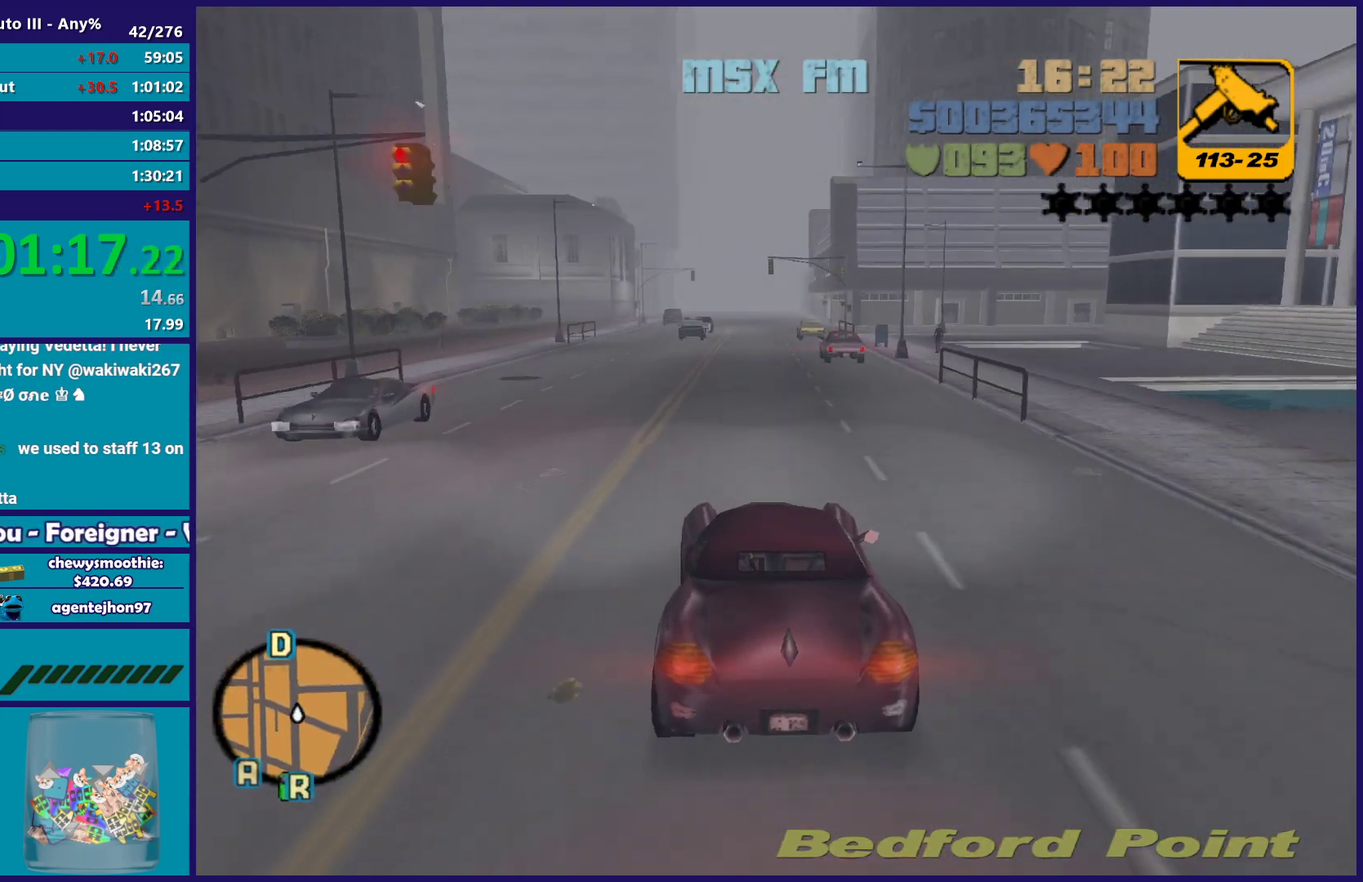
{"buttons": ["R2"], "left_stick": "center", "right_stick": "center", "events": []}
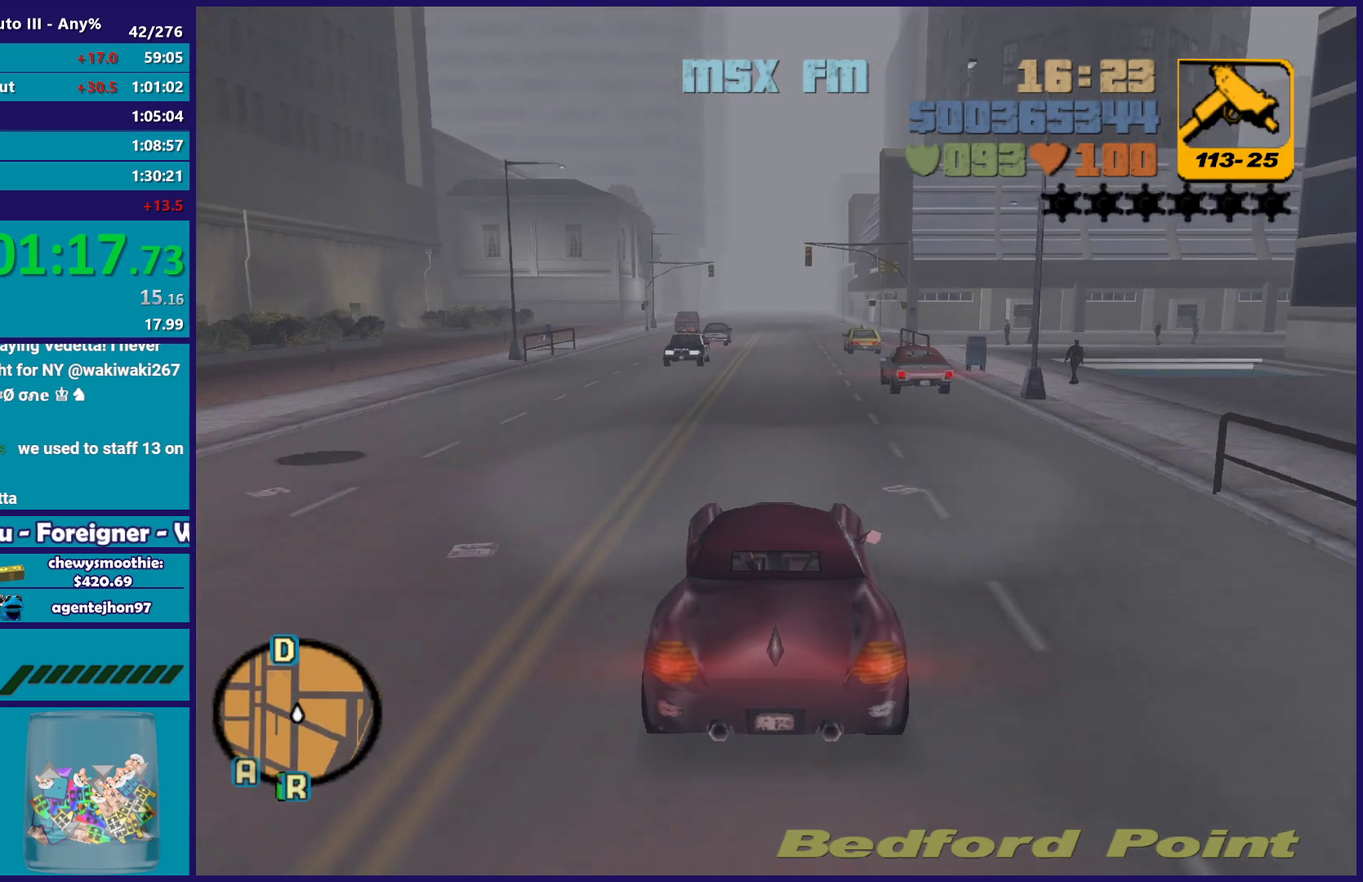
{"buttons": ["R2"], "left_stick": "center", "right_stick": "center", "events": []}
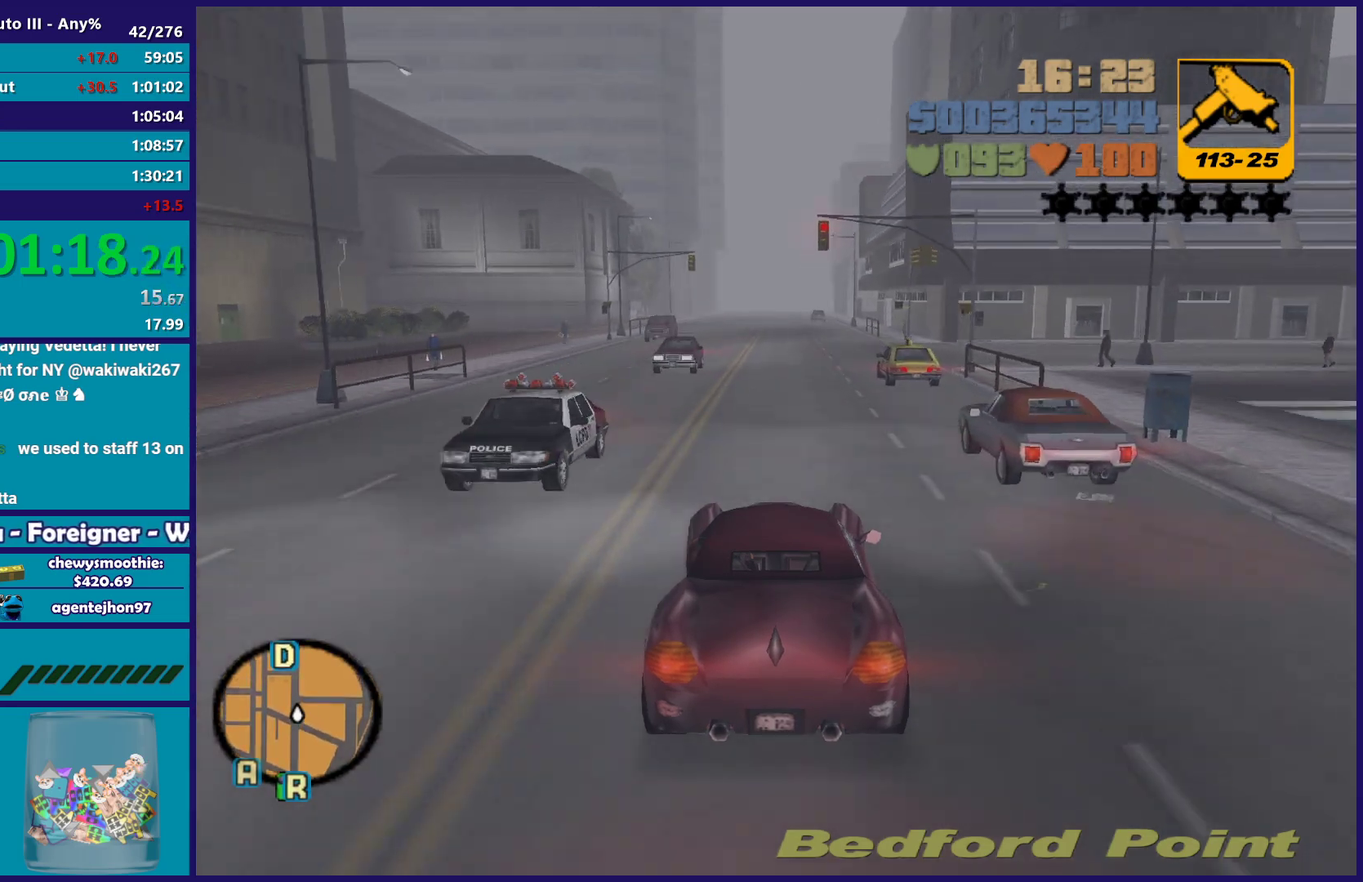
{"buttons": ["R2"], "left_stick": "center", "right_stick": "center", "events": []}
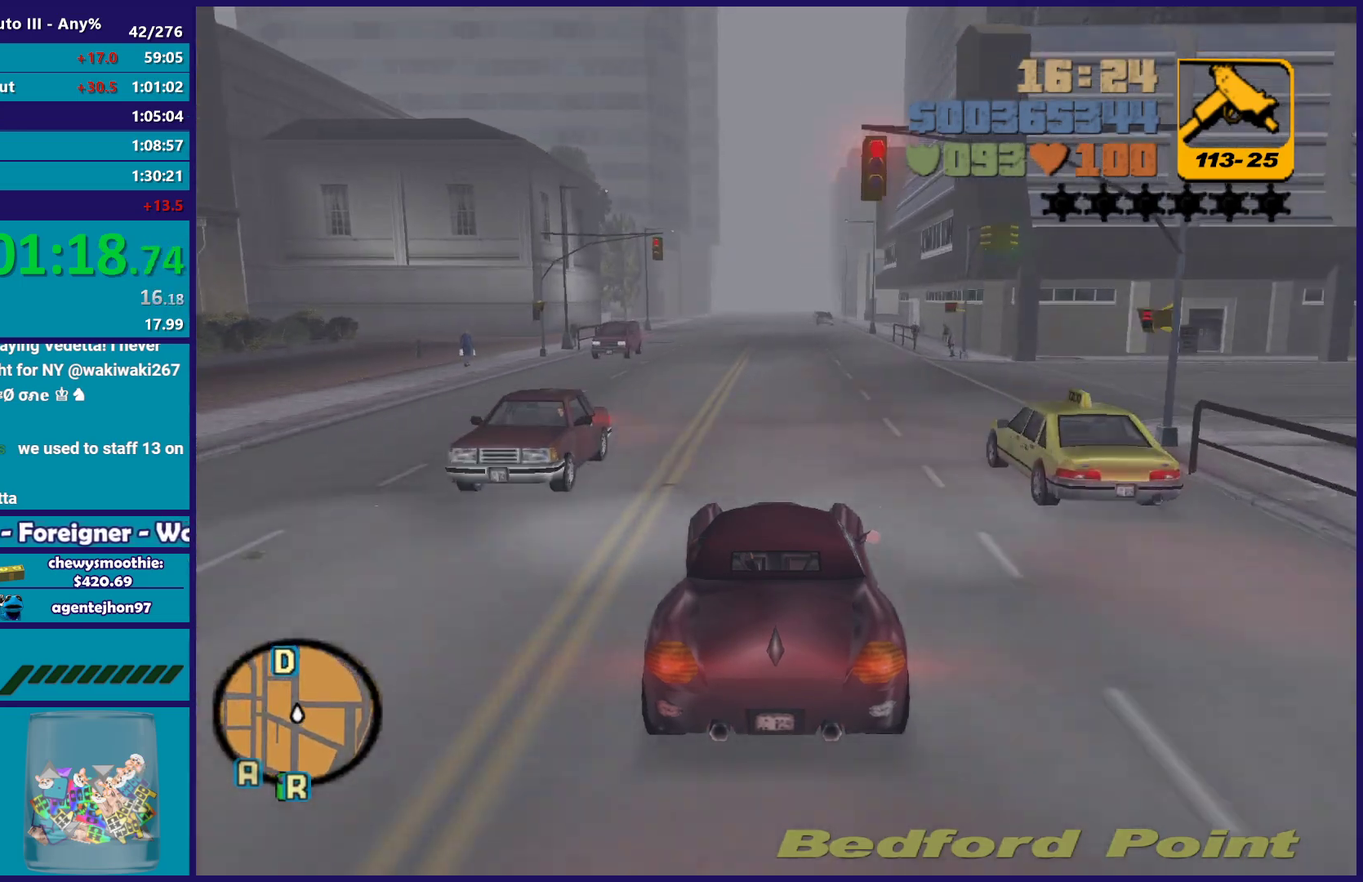
{"buttons": ["R2"], "left_stick": "center", "right_stick": "center", "events": [[150, "left_stick", "down-right"], [217, "left_stick", "center"], [367, "left_stick", "up-left"], [467, "left_stick", "center"]]}
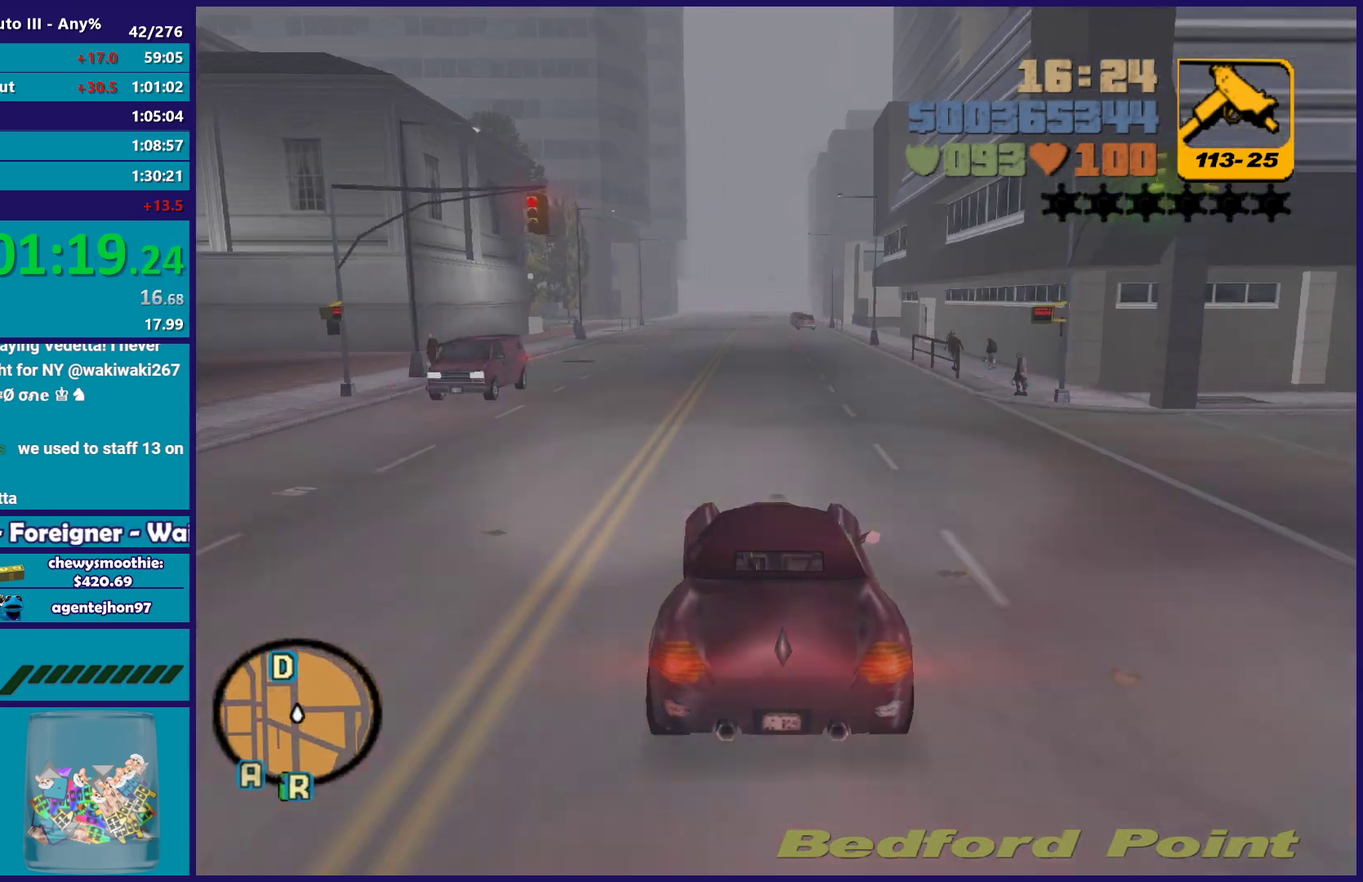
{"buttons": ["R2"], "left_stick": "center", "right_stick": "center", "events": [[33, "left_stick", "down-right"], [100, "left_stick", "center"]]}
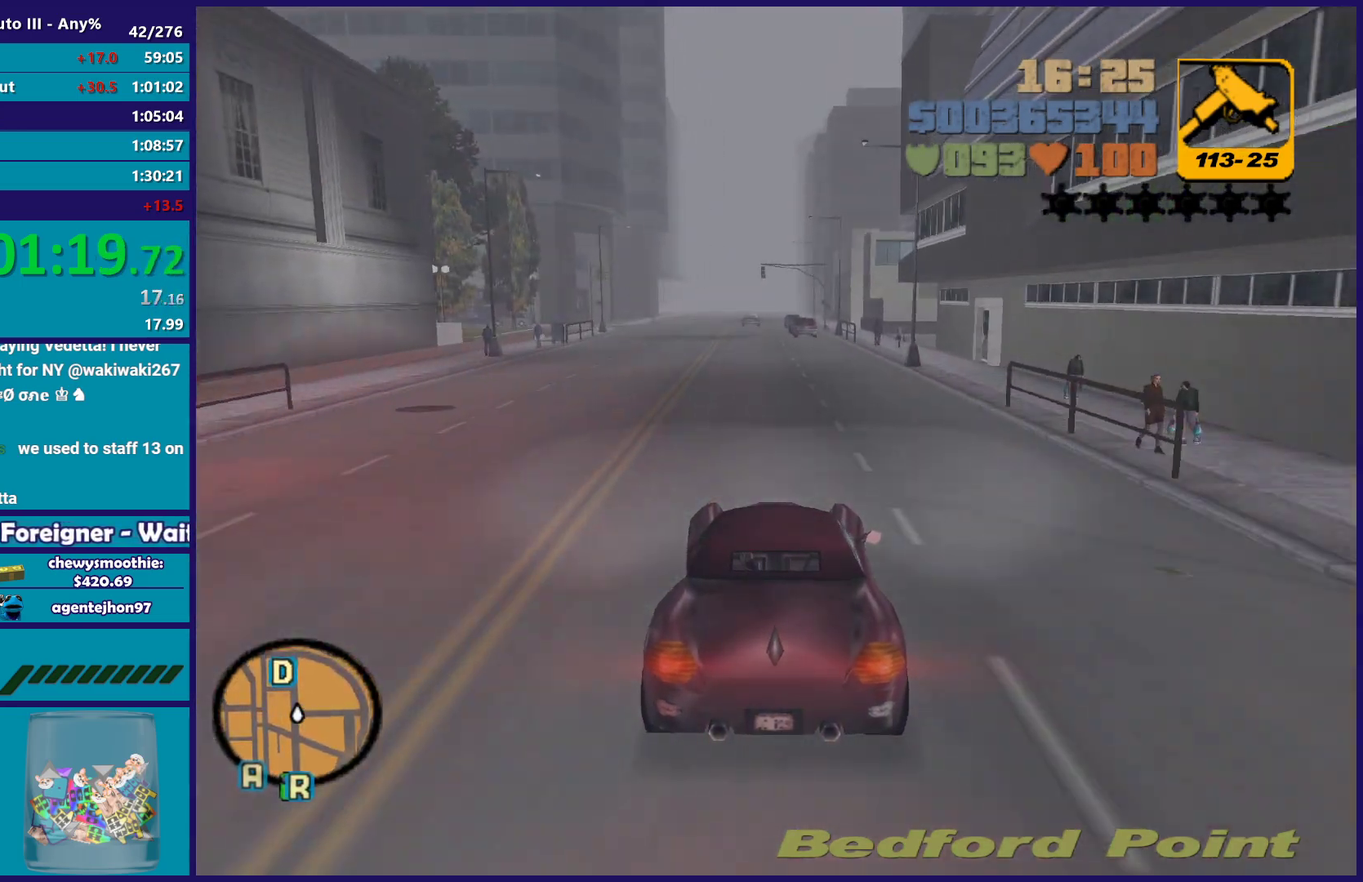
{"buttons": ["R2"], "left_stick": "center", "right_stick": "center", "events": []}
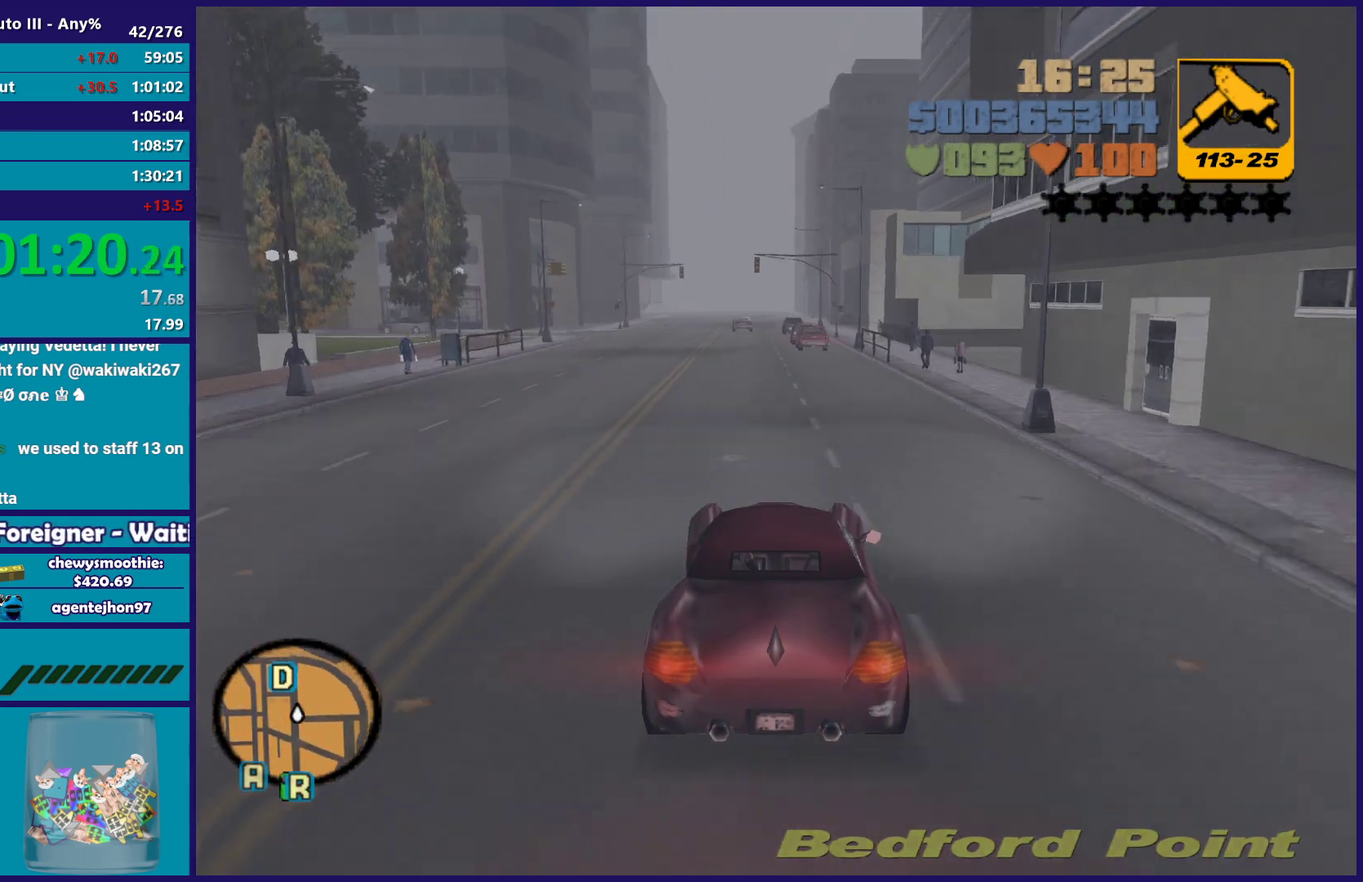
{"buttons": ["R2"], "left_stick": "center", "right_stick": "center", "events": [[217, "R2", "up"], [500, "R2", "down"]]}
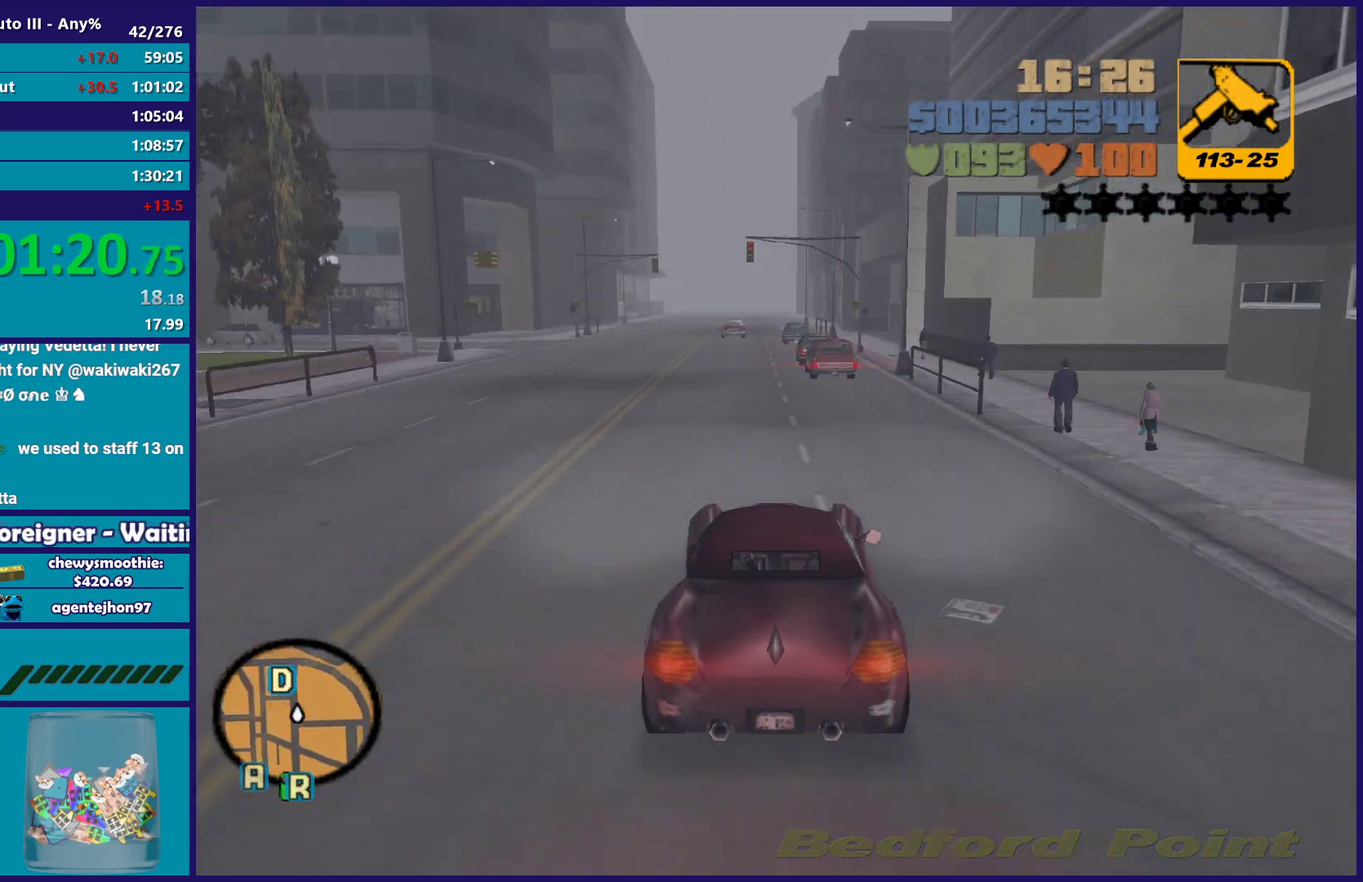
{"buttons": ["R2"], "left_stick": "center", "right_stick": "center", "events": [[67, "left_stick", "up-left"], [200, "left_stick", "center"]]}
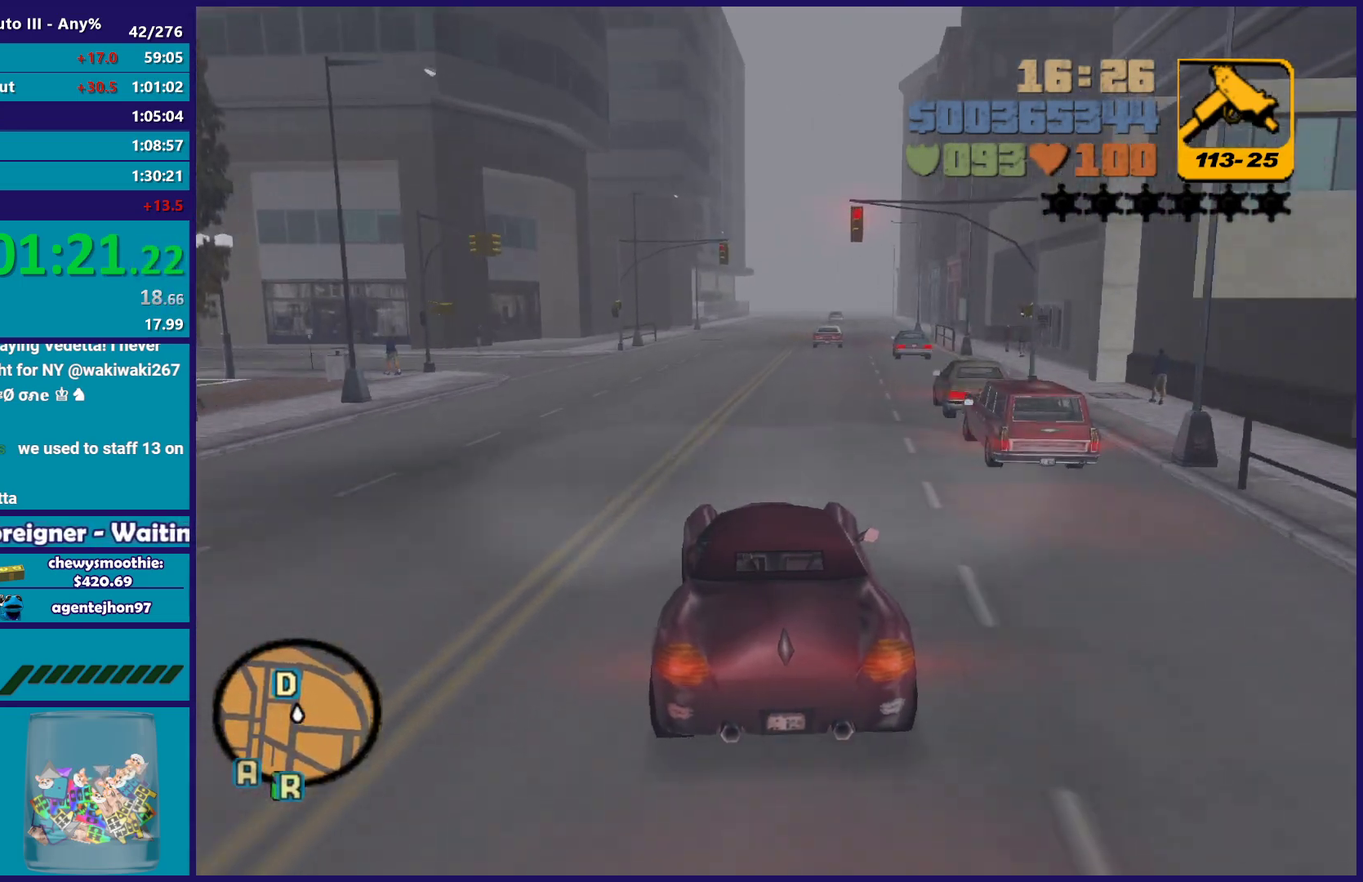
{"buttons": ["R2"], "left_stick": "up-left", "right_stick": "center", "events": [[100, "left_stick", "down-right"], [200, "left_stick", "center"], [417, "left_stick", "up-left"]]}
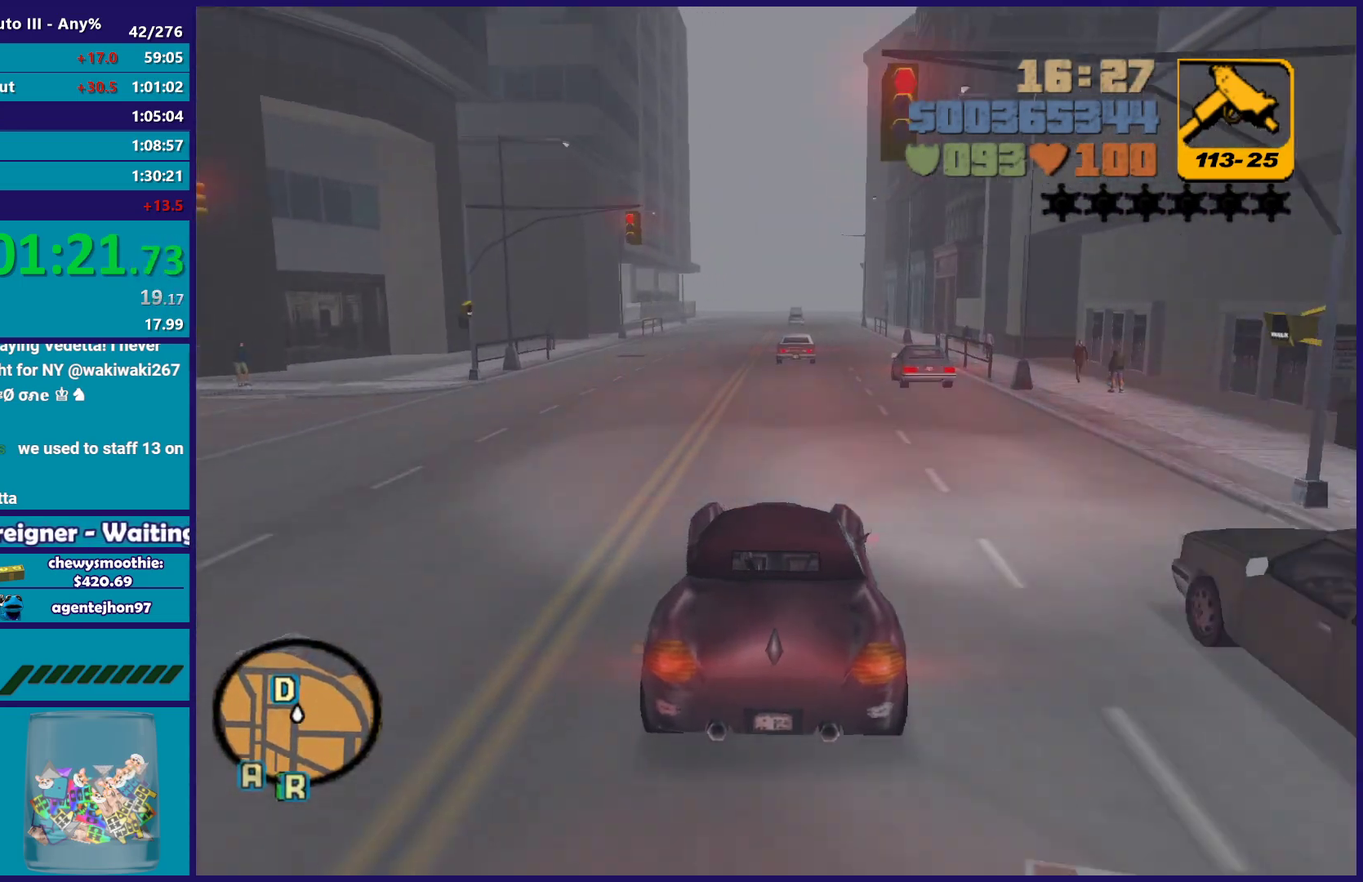
{"buttons": ["R2"], "left_stick": "center", "right_stick": "center", "events": [[33, "left_stick", "center"]]}
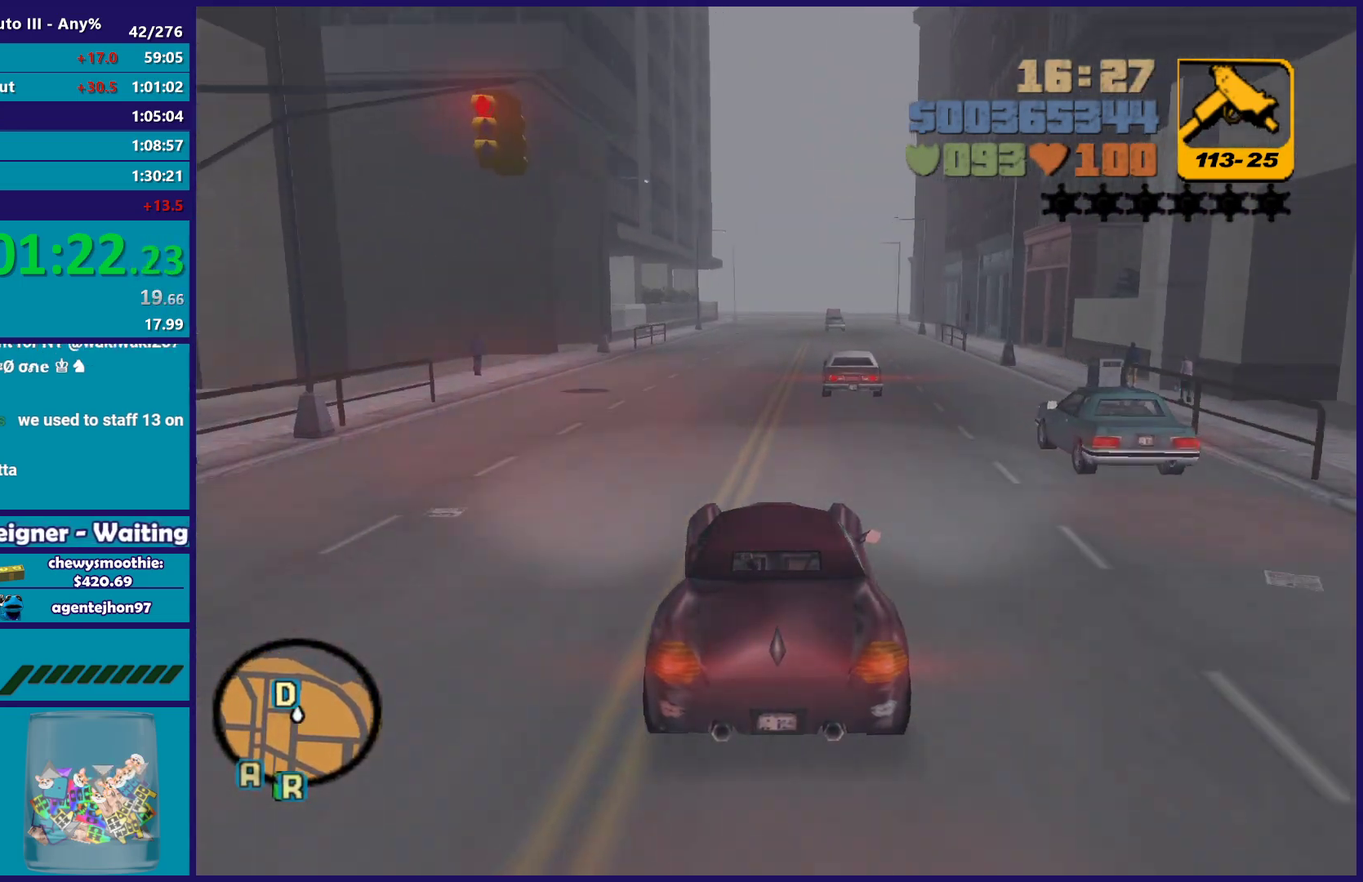
{"buttons": [], "left_stick": "up-left", "right_stick": "center", "events": [[383, "left_stick", "up-left"], [500, "R2", "up"]]}
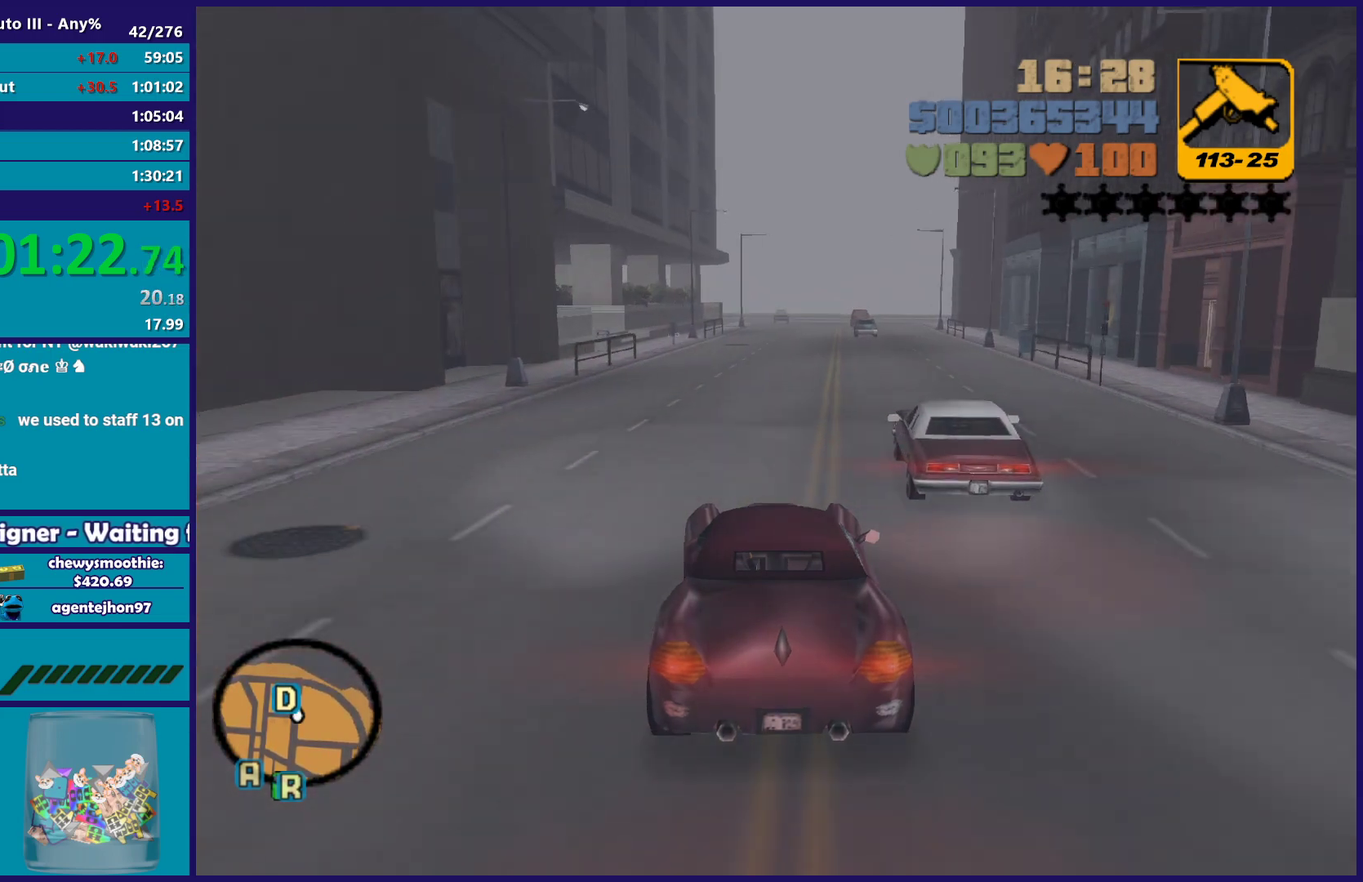
{"buttons": [], "left_stick": "center", "right_stick": "center", "events": [[17, "left_stick", "center"], [100, "left_stick", "down-right"], [233, "left_stick", "center"]]}
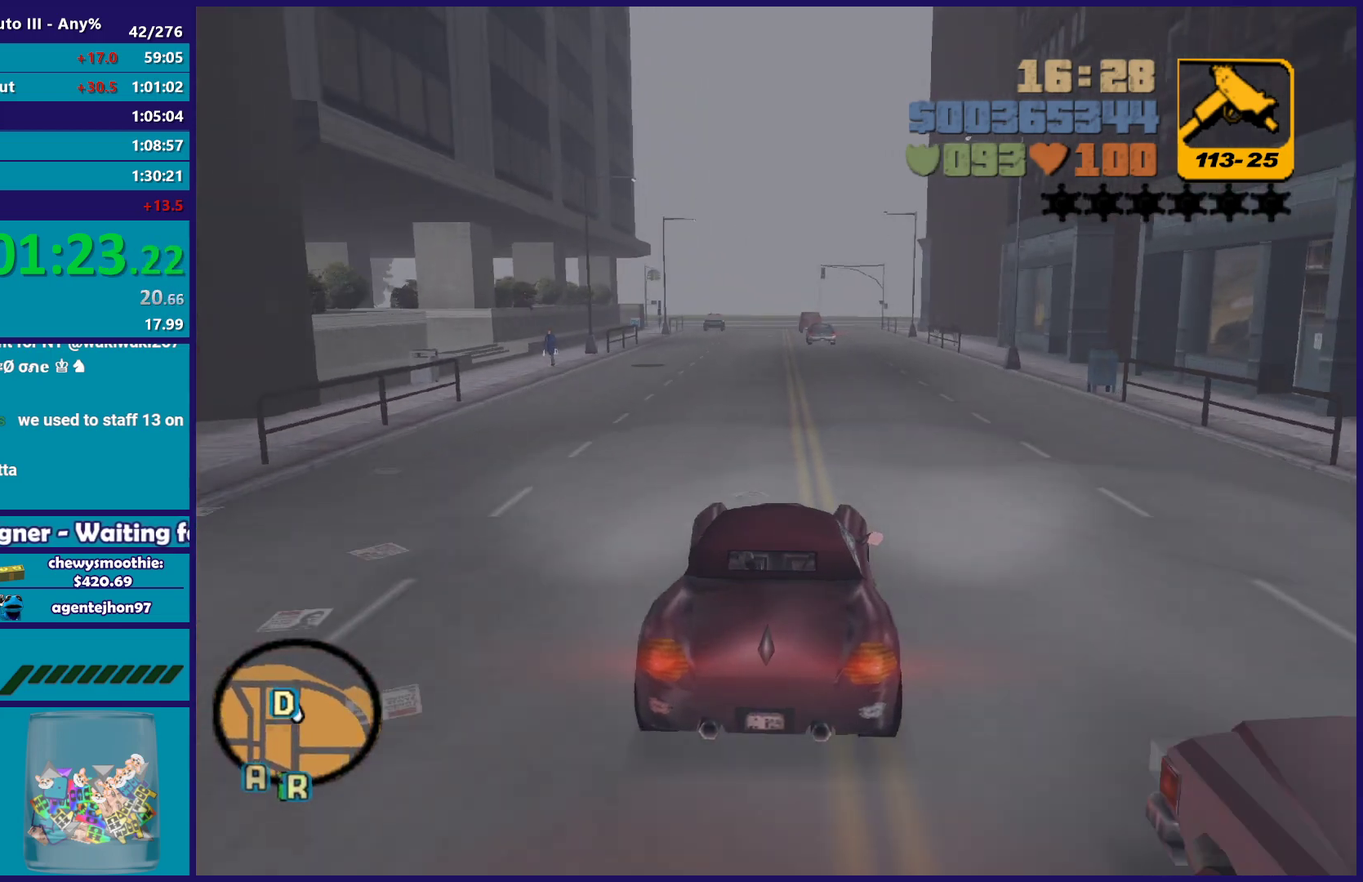
{"buttons": ["L2"], "left_stick": "left", "right_stick": "center", "events": [[250, "left_stick", "left"], [367, "left_stick", "center"], [467, "L2", "down"], [467, "left_stick", "left"]]}
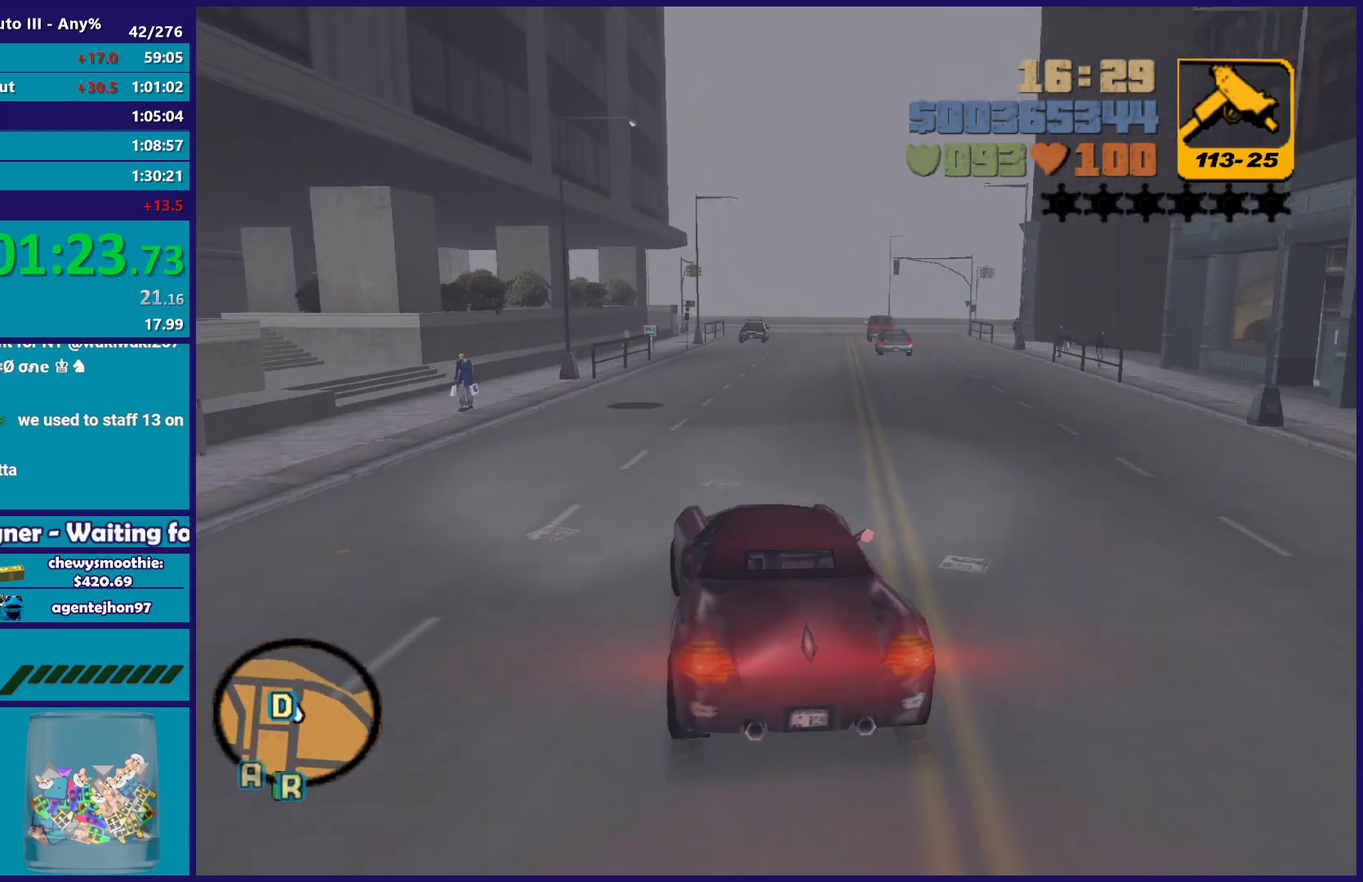
{"buttons": [], "left_stick": "left", "right_stick": "center", "events": [[100, "L2", "up"], [100, "left_stick", "center"], [317, "L2", "down"], [450, "L2", "up"], [483, "left_stick", "left"]]}
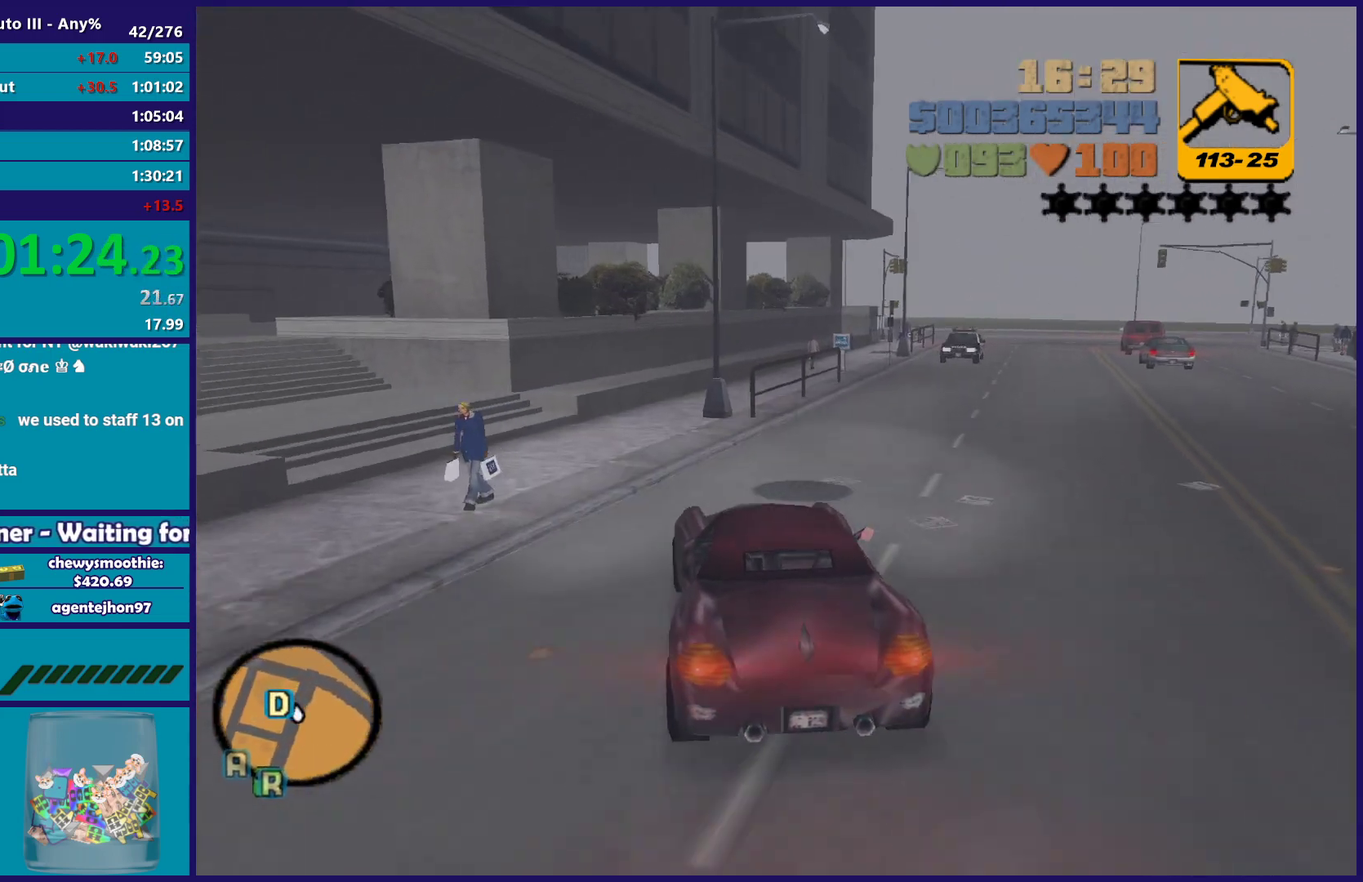
{"buttons": ["R2"], "left_stick": "center", "right_stick": "center", "events": [[83, "A", "down"], [317, "A", "up"], [367, "left_stick", "down-left"], [400, "R2", "down"], [417, "left_stick", "center"]]}
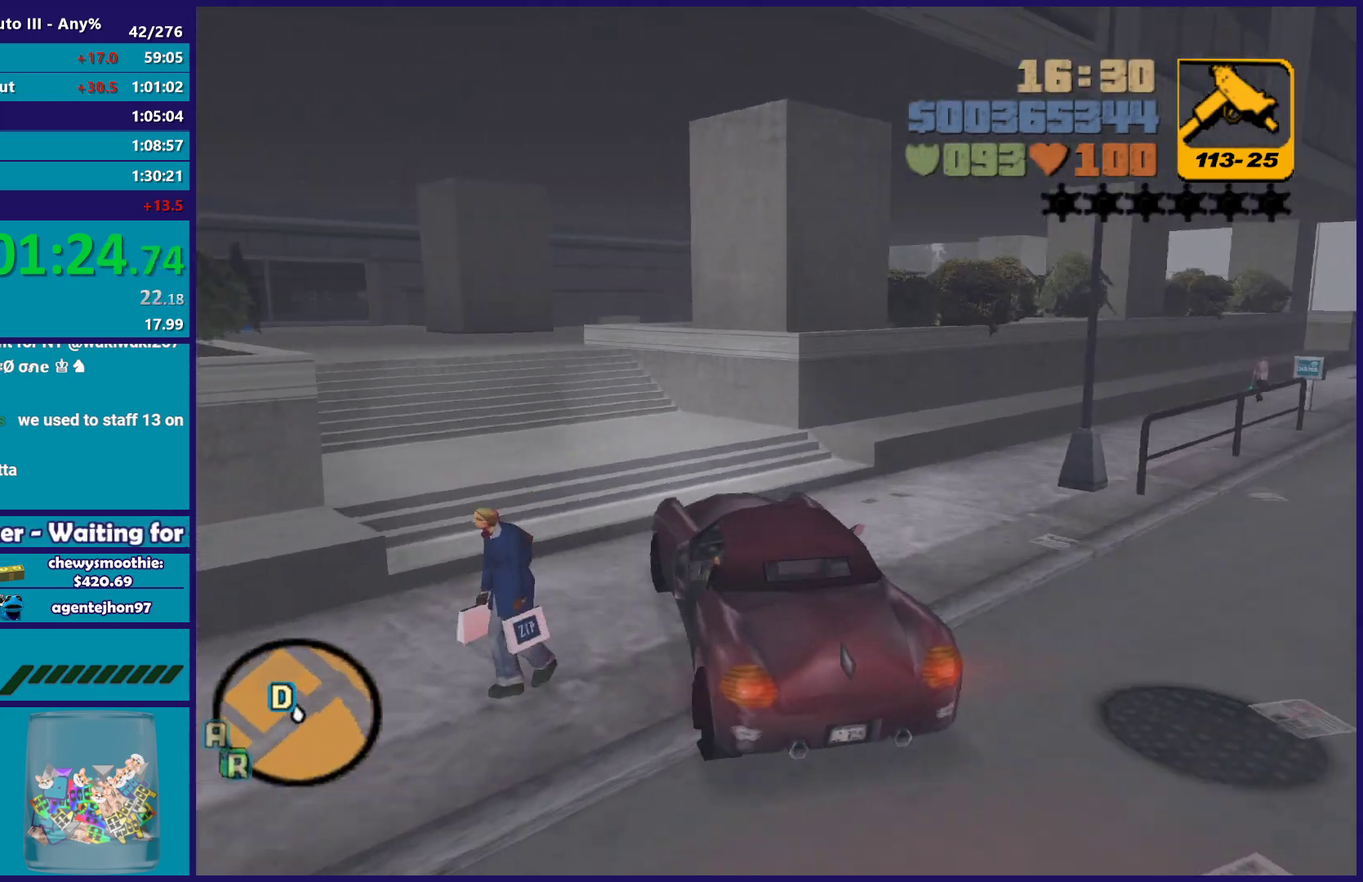
{"buttons": [], "left_stick": "center", "right_stick": "center", "events": [[17, "left_stick", "left"], [217, "left_stick", "center"], [283, "left_stick", "left"], [467, "R2", "up"], [500, "left_stick", "center"]]}
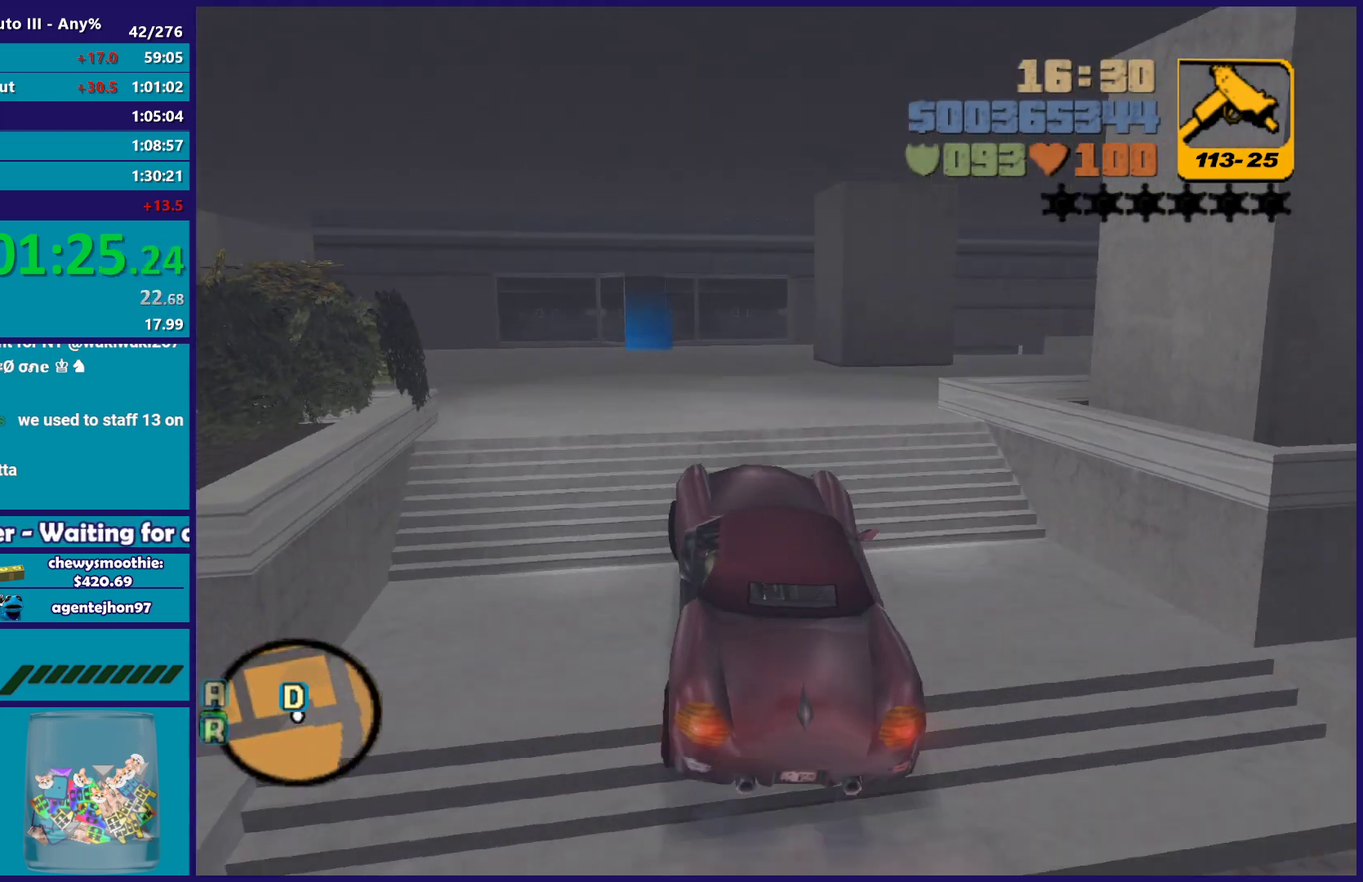
{"buttons": [], "left_stick": "down-right", "right_stick": "center", "events": [[450, "left_stick", "down-right"]]}
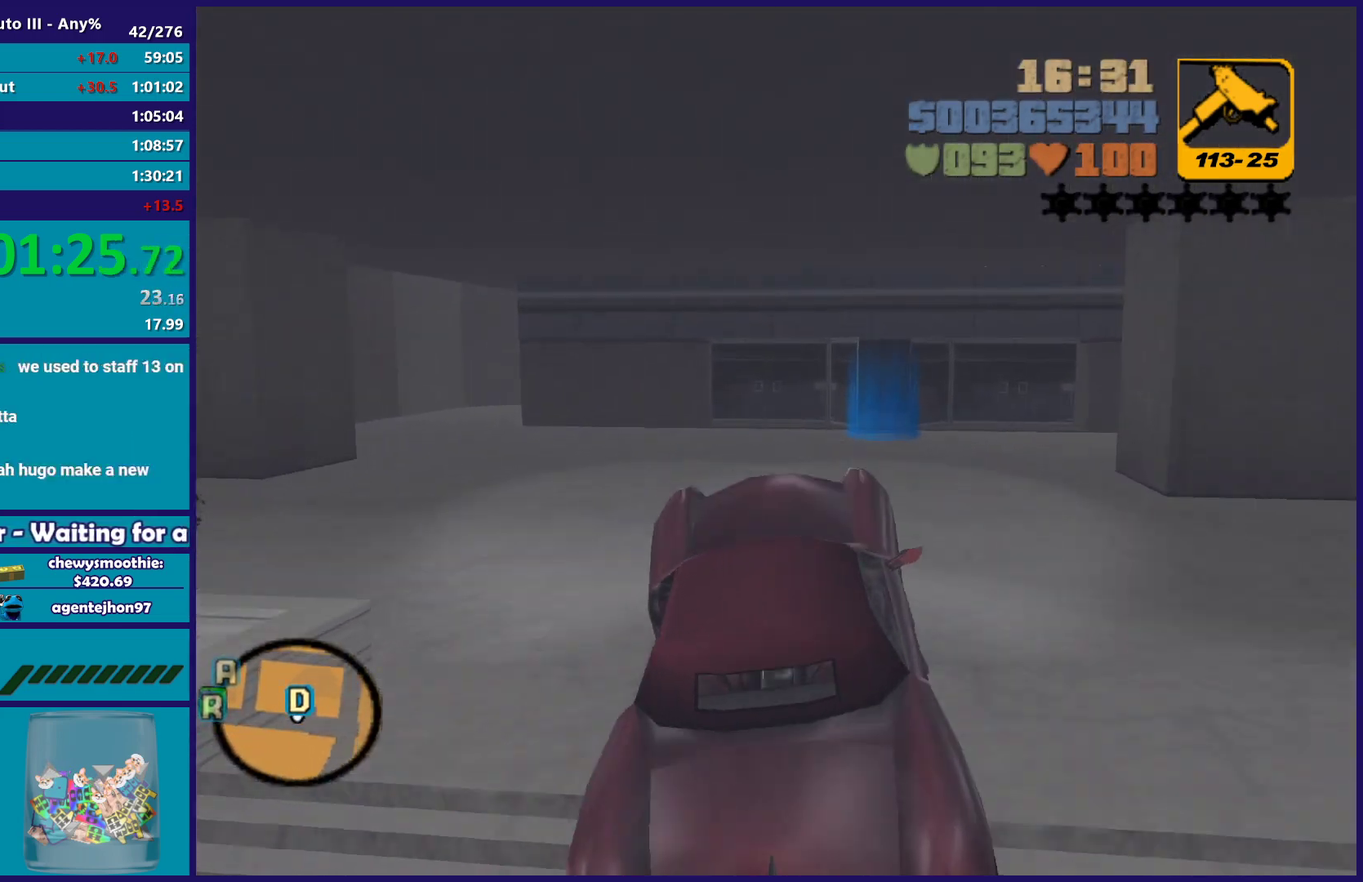
{"buttons": [], "left_stick": "down-right", "right_stick": "center", "events": [[117, "left_stick", "center"], [250, "R2", "down"], [333, "left_stick", "down-right"], [417, "R2", "up"]]}
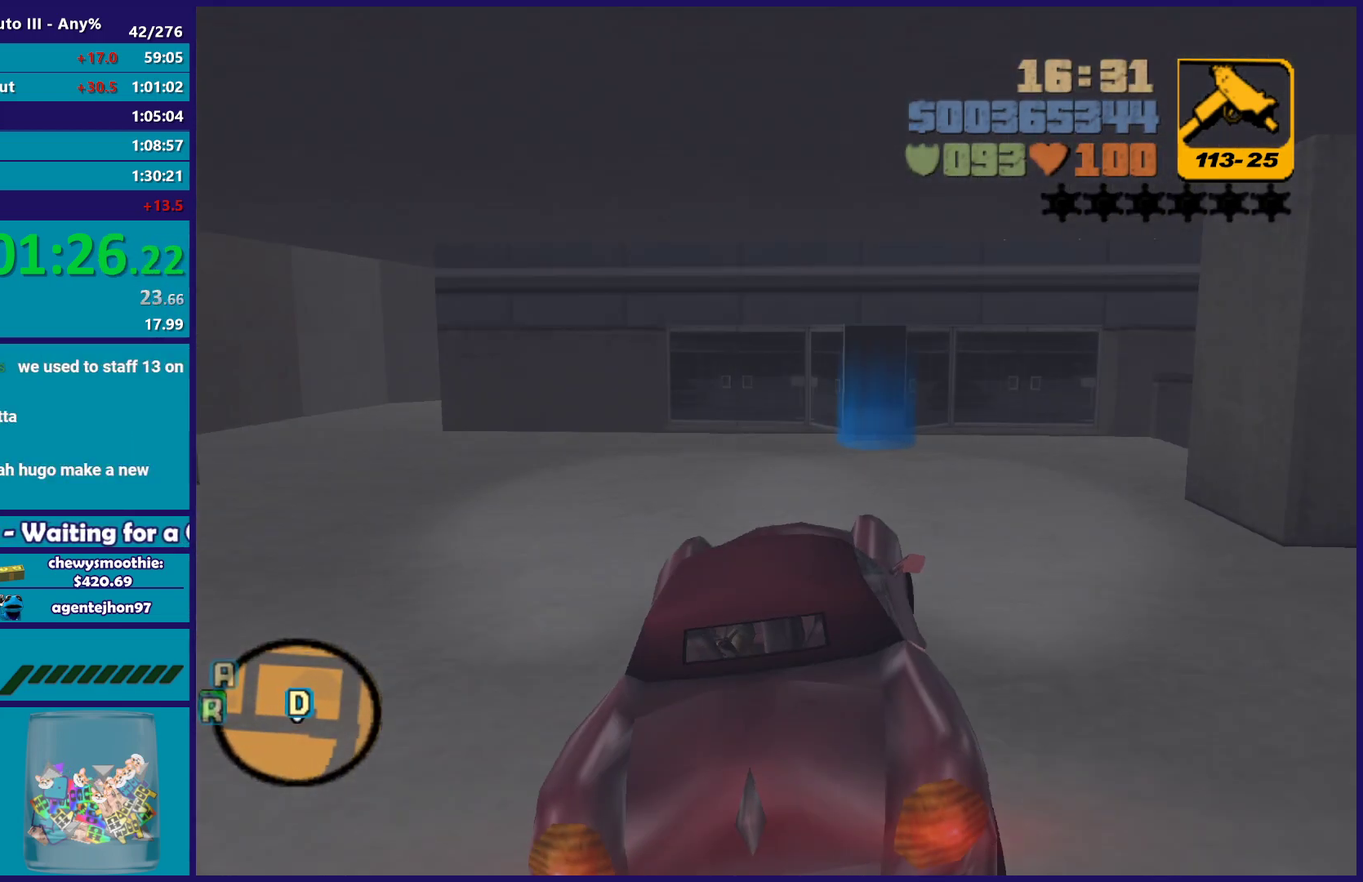
{"buttons": ["L2"], "left_stick": "left", "right_stick": "center", "events": [[33, "R2", "down"], [167, "left_stick", "center"], [250, "R2", "up"], [283, "left_stick", "down-right"], [467, "left_stick", "left"], [483, "L2", "down"]]}
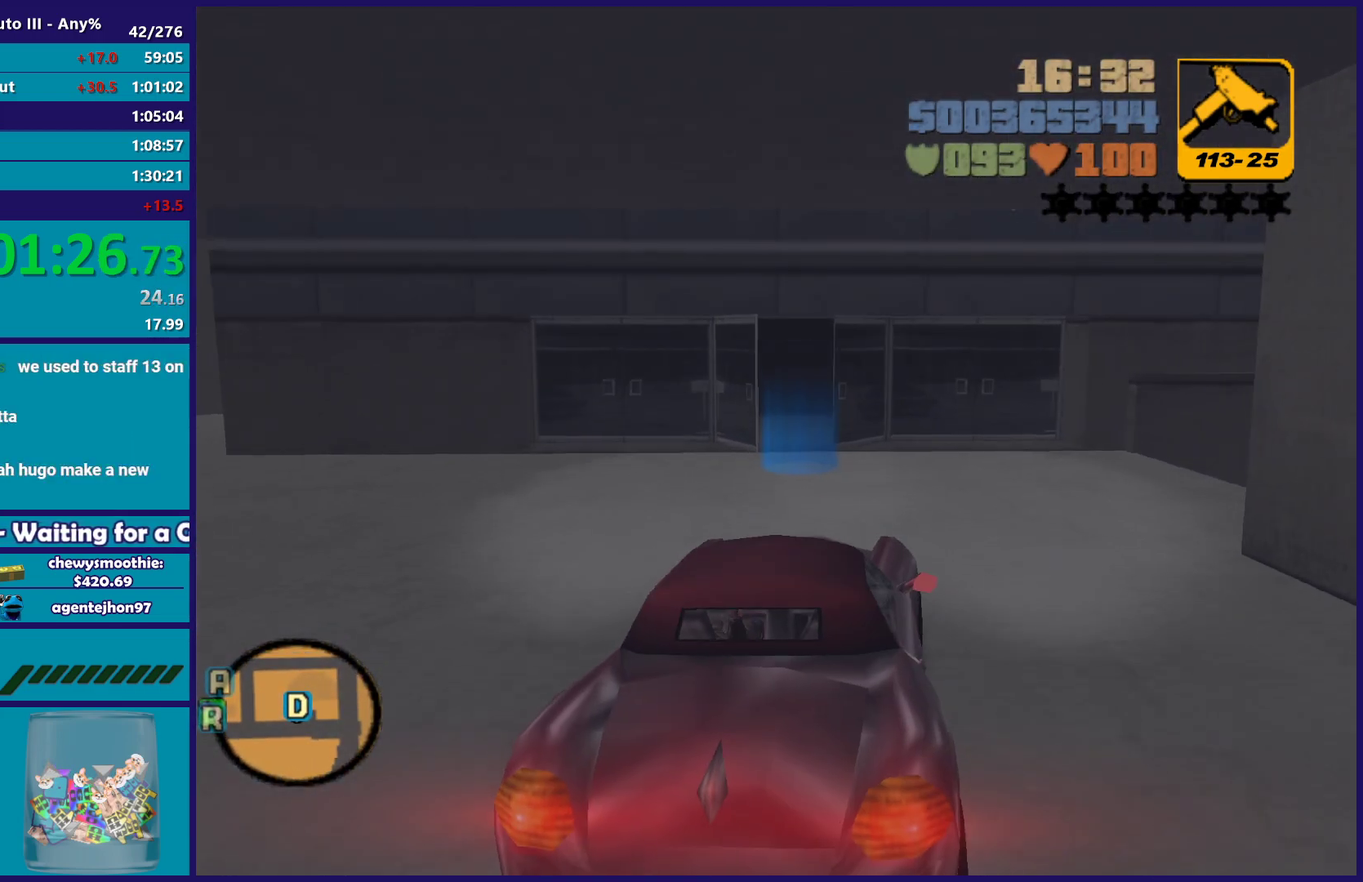
{"buttons": ["Y"], "left_stick": "left", "right_stick": "center", "events": [[150, "left_stick", "center"], [167, "Y", "down"], [350, "L2", "up"], [500, "left_stick", "left"]]}
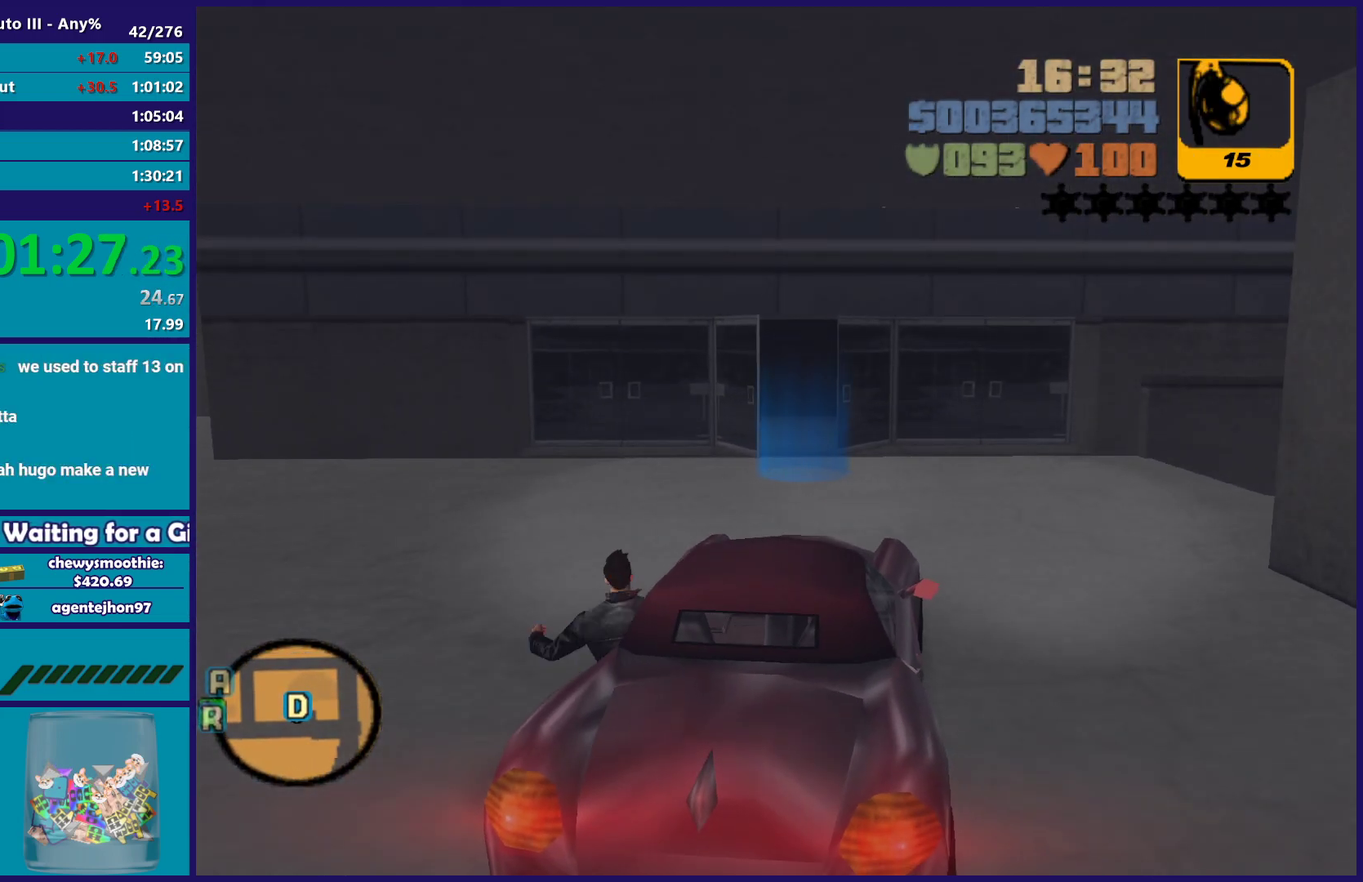
{"buttons": [], "left_stick": "up-left", "right_stick": "center", "events": [[50, "Y", "up"], [183, "left_stick", "up-left"], [217, "right_stick", "up"], [367, "right_stick", "up-left"], [417, "right_stick", "center"]]}
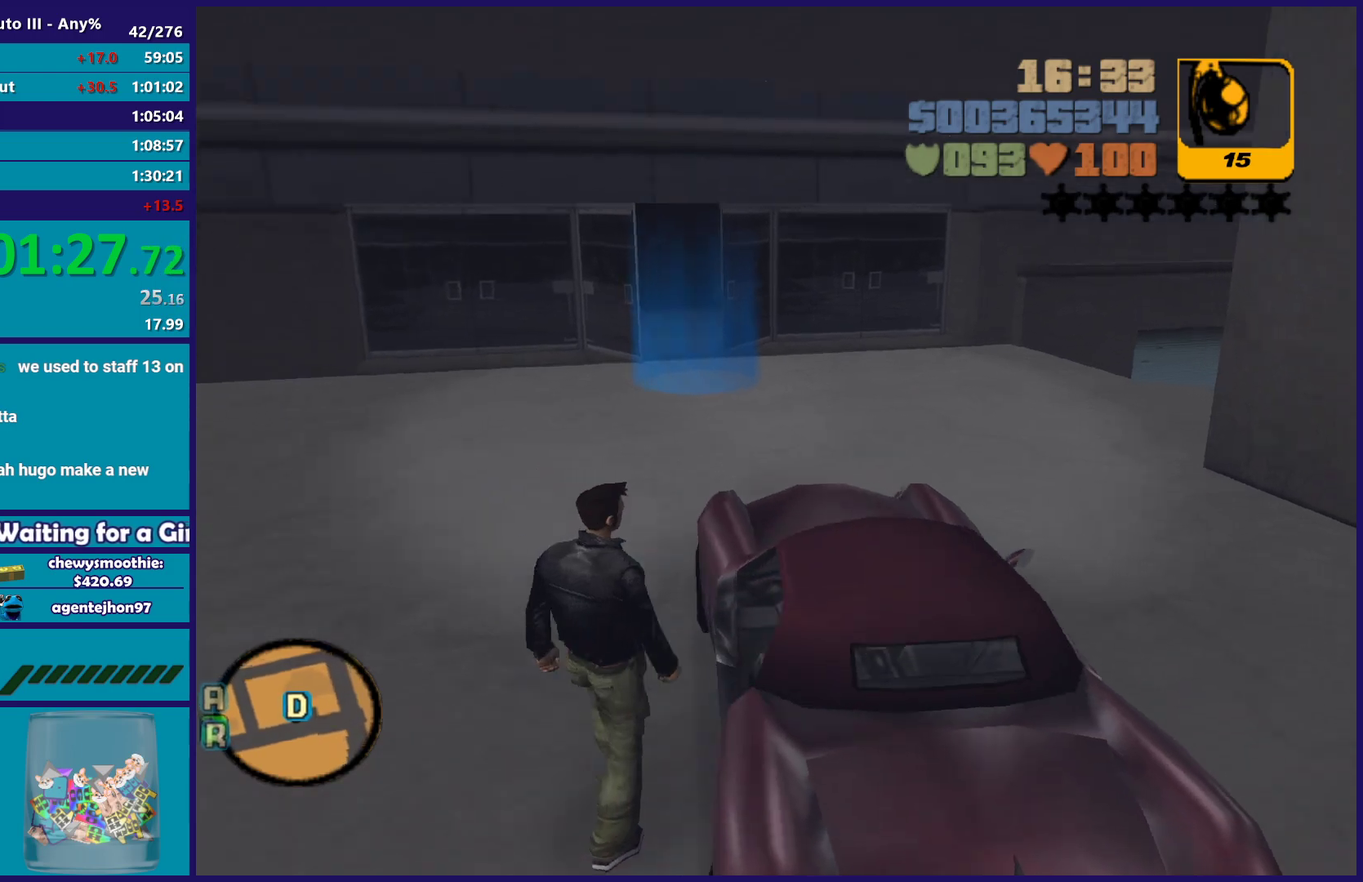
{"buttons": [], "left_stick": "up-left", "right_stick": "up-left", "events": [[117, "A", "down"], [183, "A", "up"], [350, "right_stick", "left"], [400, "right_stick", "up-left"]]}